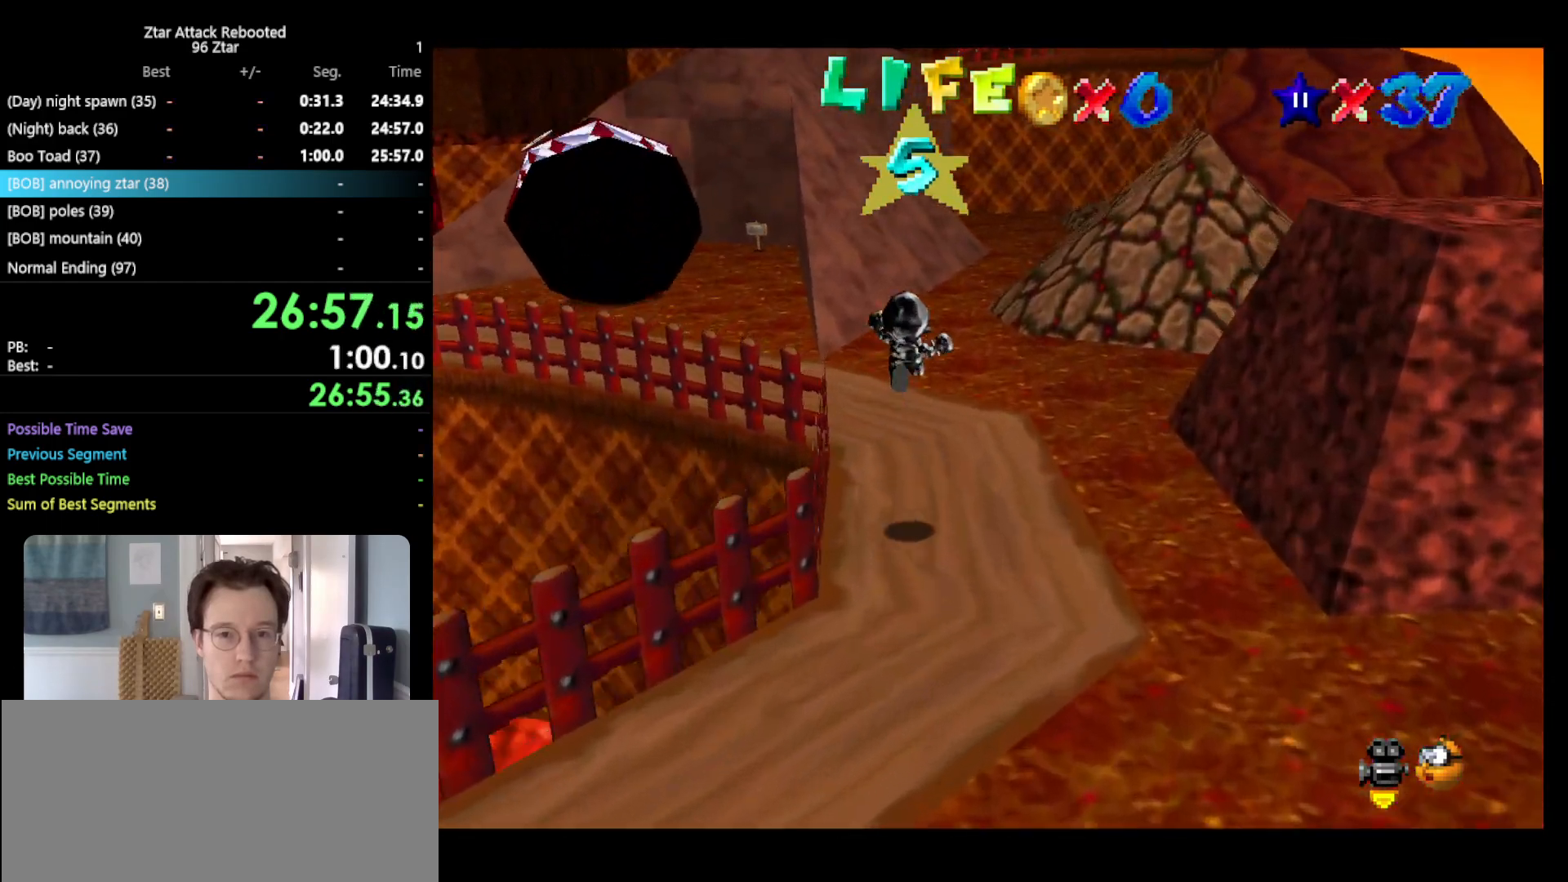
Gameplay with a controller (Nintendo layout); each line is a JSON object with the inputs held at the frame after it. "events" lists button and stick changes between this image and that frame as [ms after this image, input, new state], when the widget could be followed in between. Not read: L3 R3.
{"buttons": [], "left_stick": "up", "events": [[50, "Z", "up"], [400, "A", "up"], [417, "left_stick", "up"]]}
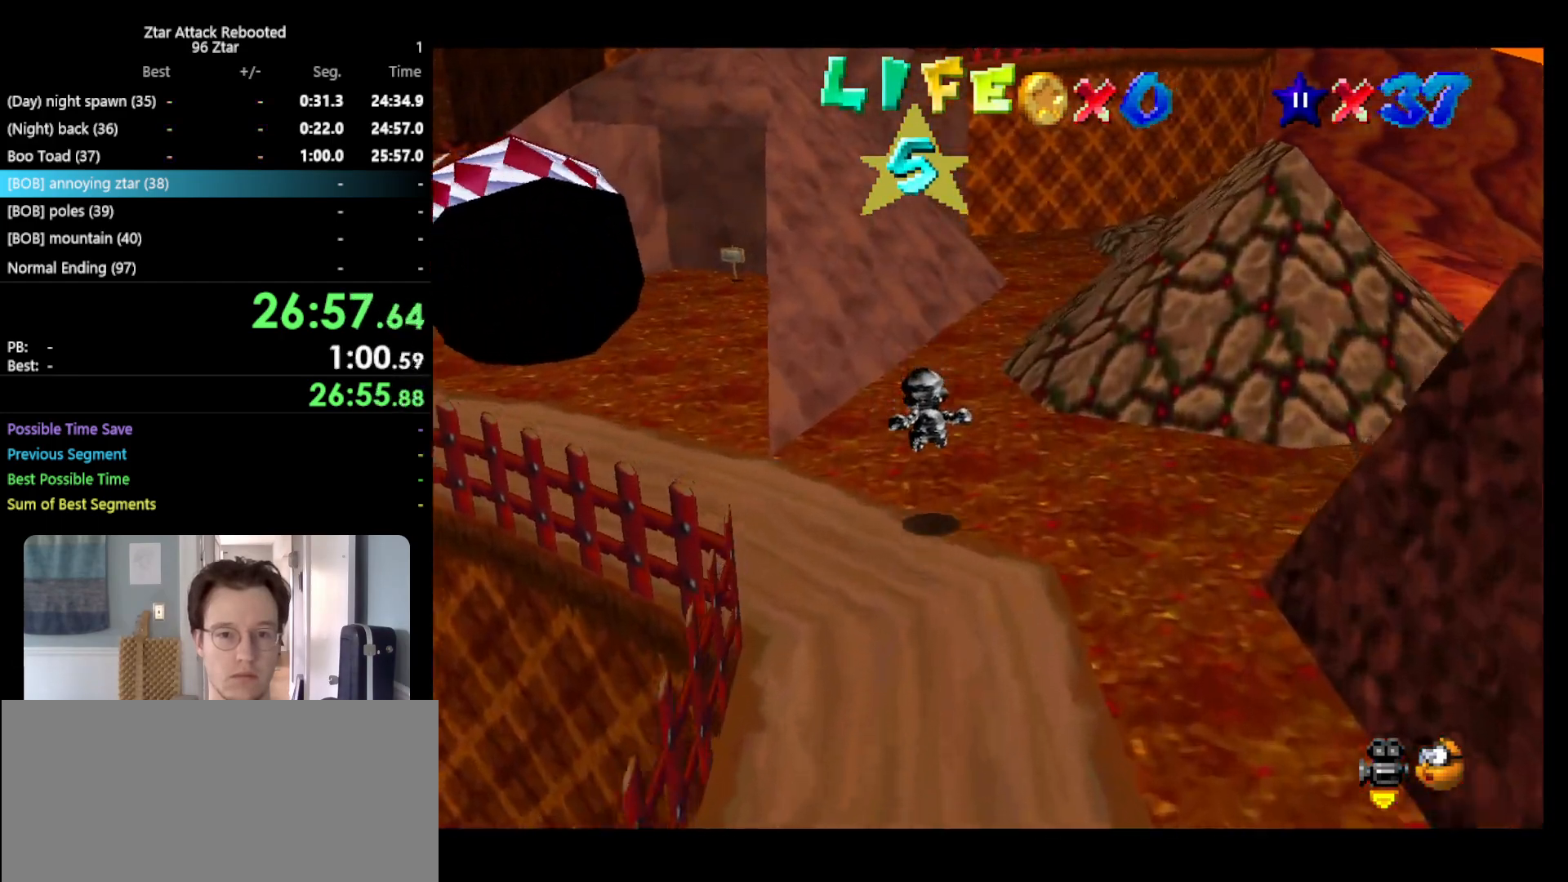
{"buttons": ["A"], "left_stick": "up", "events": [[450, "A", "down"]]}
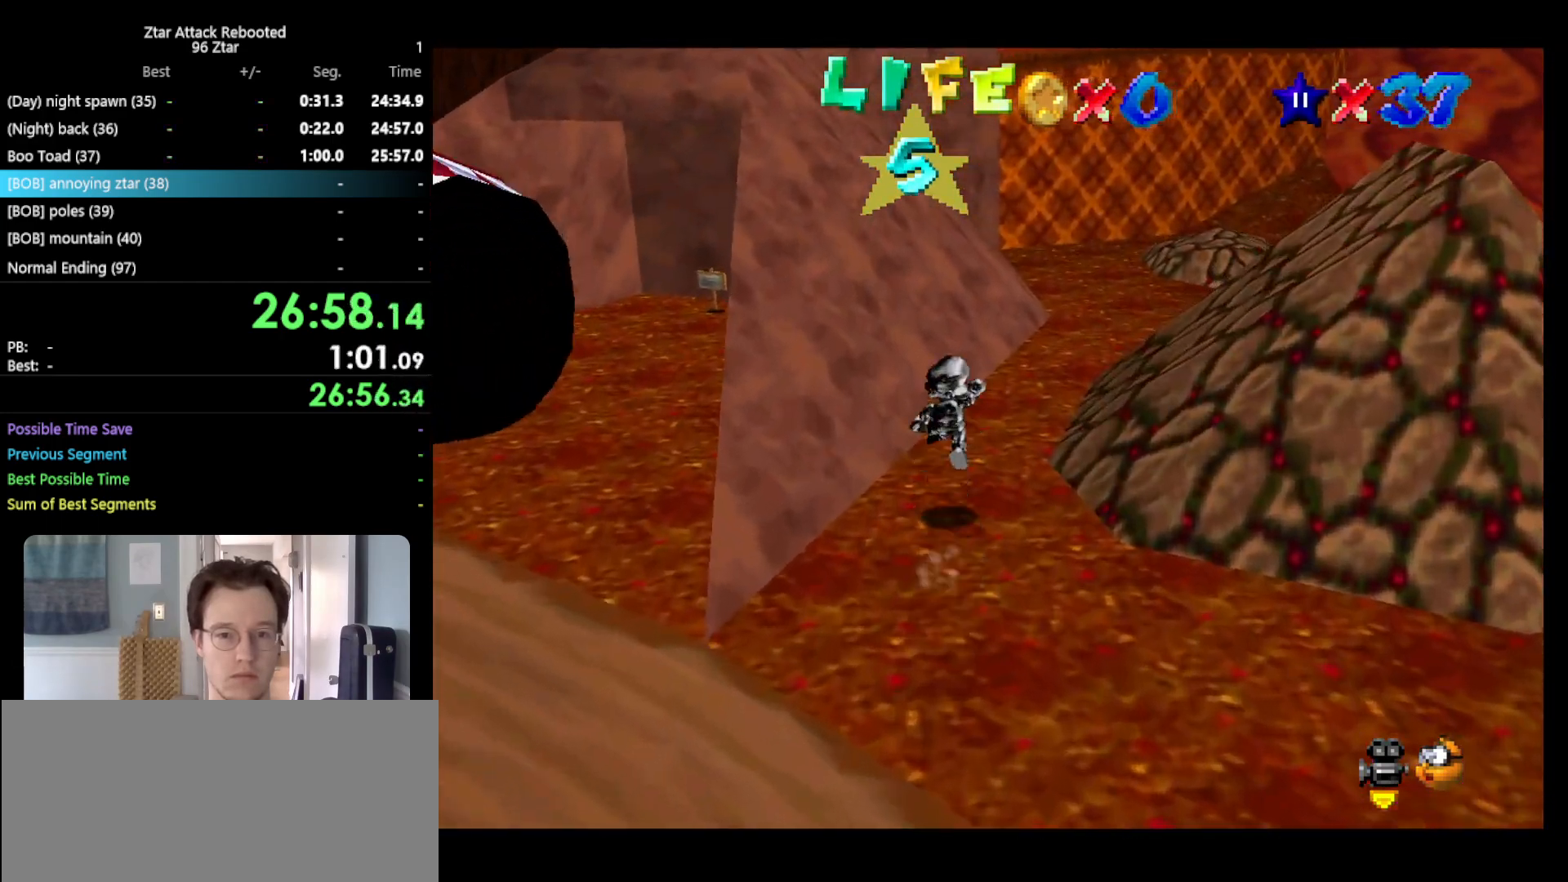
{"buttons": [], "left_stick": "up", "events": [[17, "left_stick", "up-right"], [100, "A", "up"], [467, "left_stick", "up"]]}
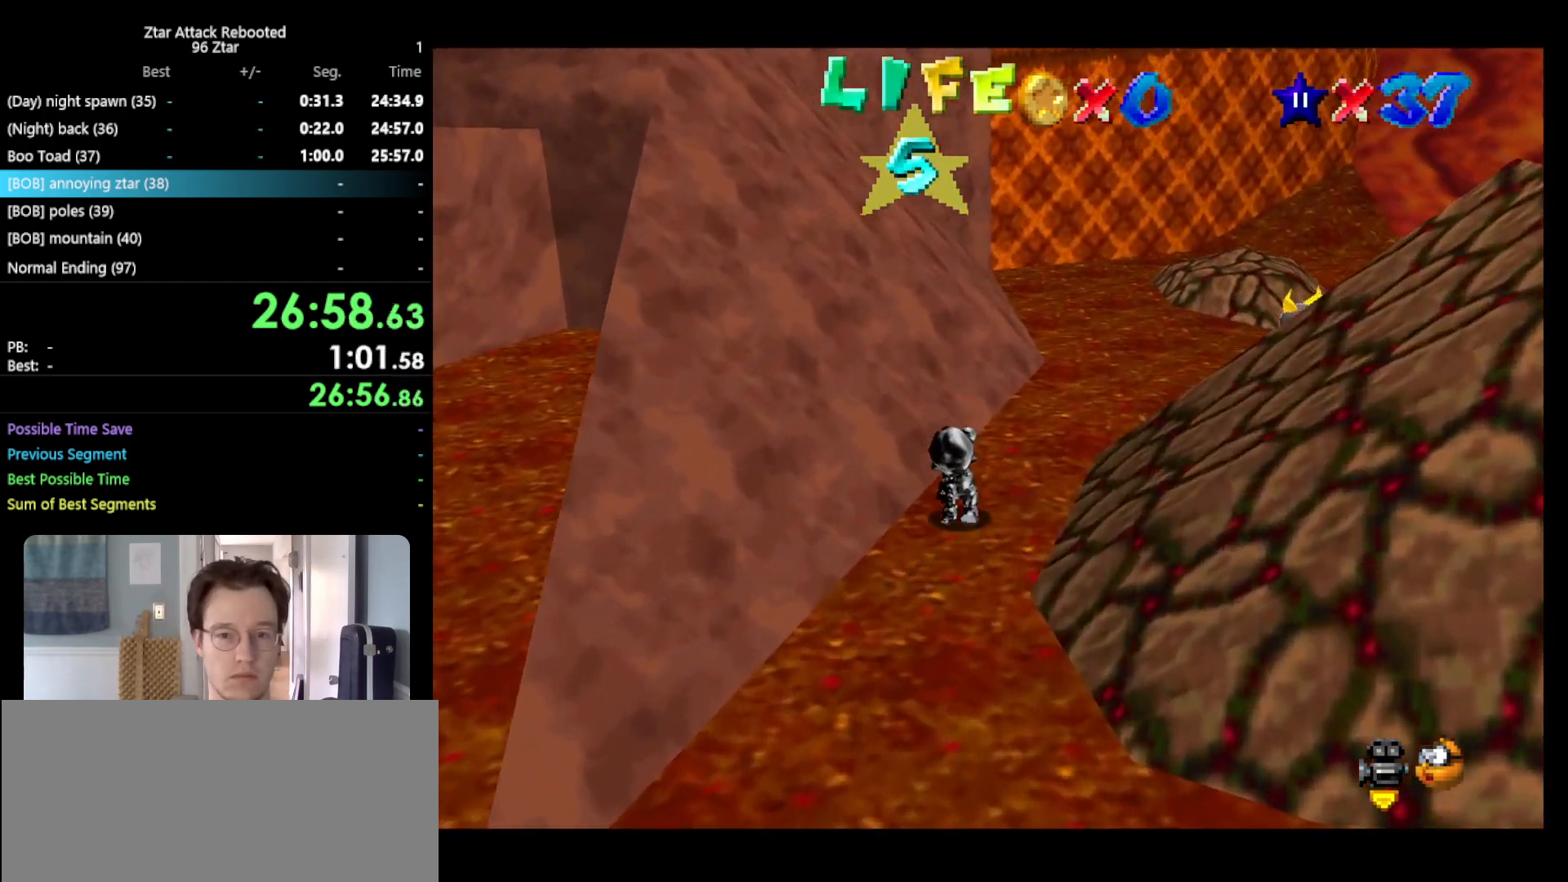
{"buttons": ["A"], "left_stick": "up-left", "events": [[33, "left_stick", "up-left"], [100, "A", "down"]]}
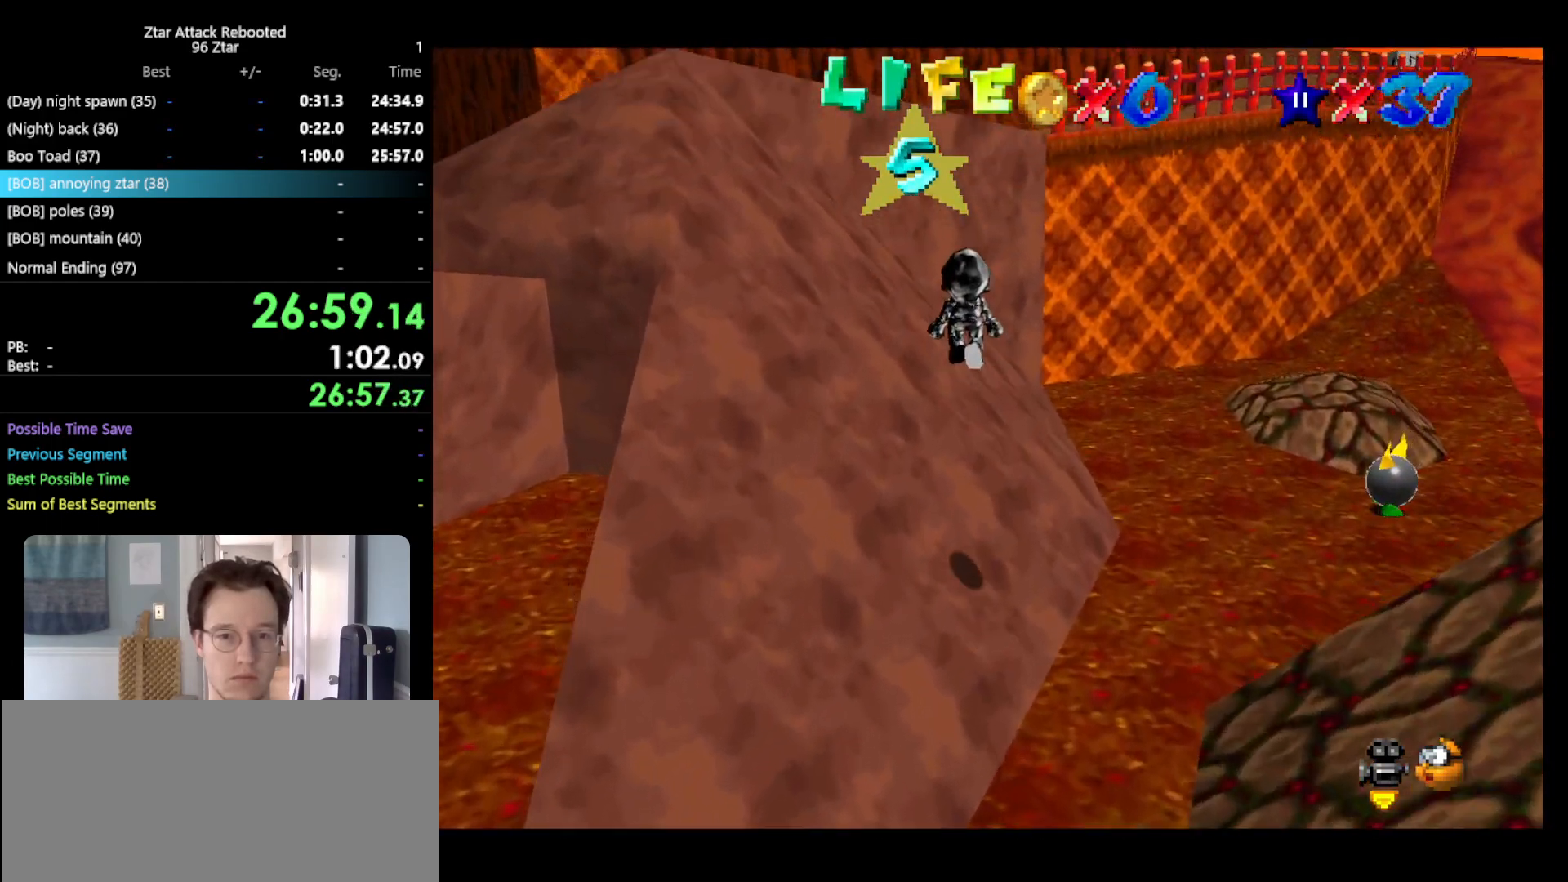
{"buttons": ["A"], "left_stick": "up-left", "events": [[267, "A", "up"], [417, "A", "down"]]}
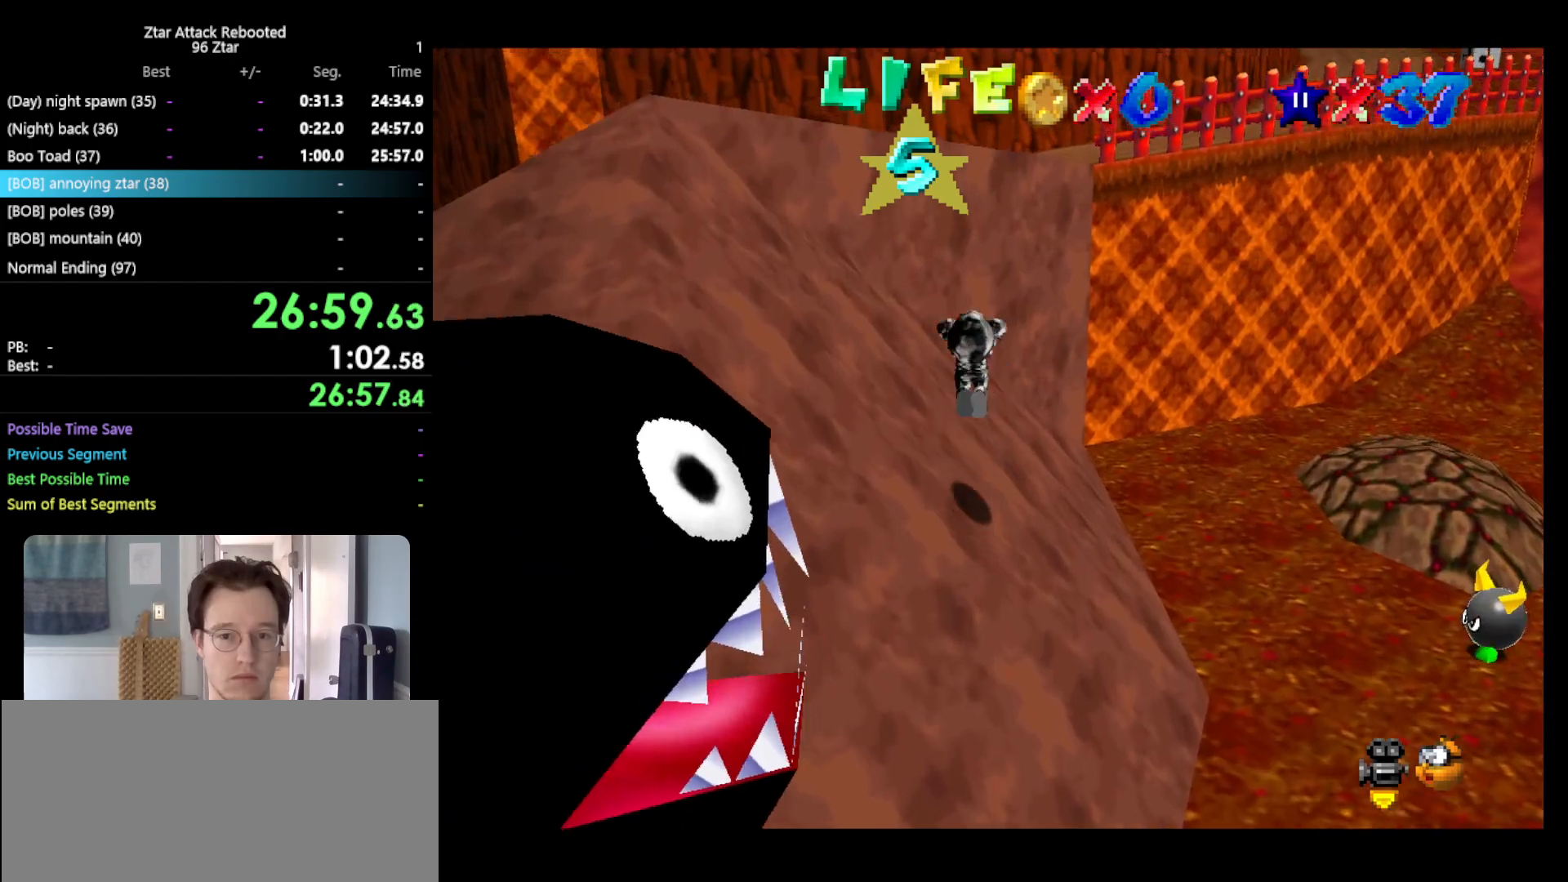
{"buttons": [], "left_stick": "up-left", "events": [[167, "B", "down"], [483, "A", "up"], [483, "B", "up"]]}
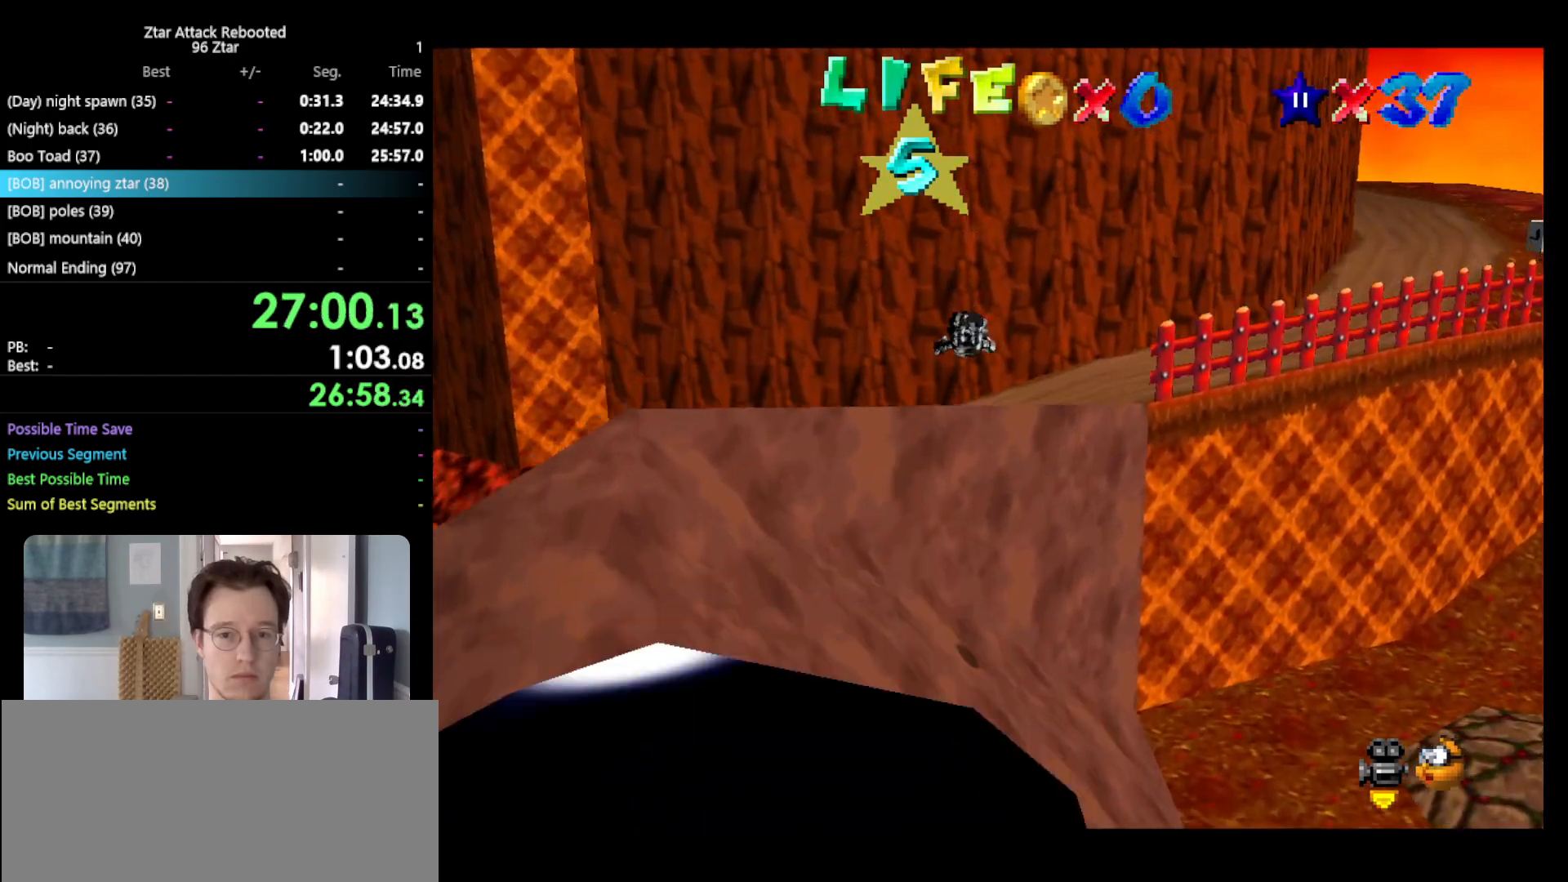
{"buttons": [], "left_stick": "down", "events": [[317, "left_stick", "down"]]}
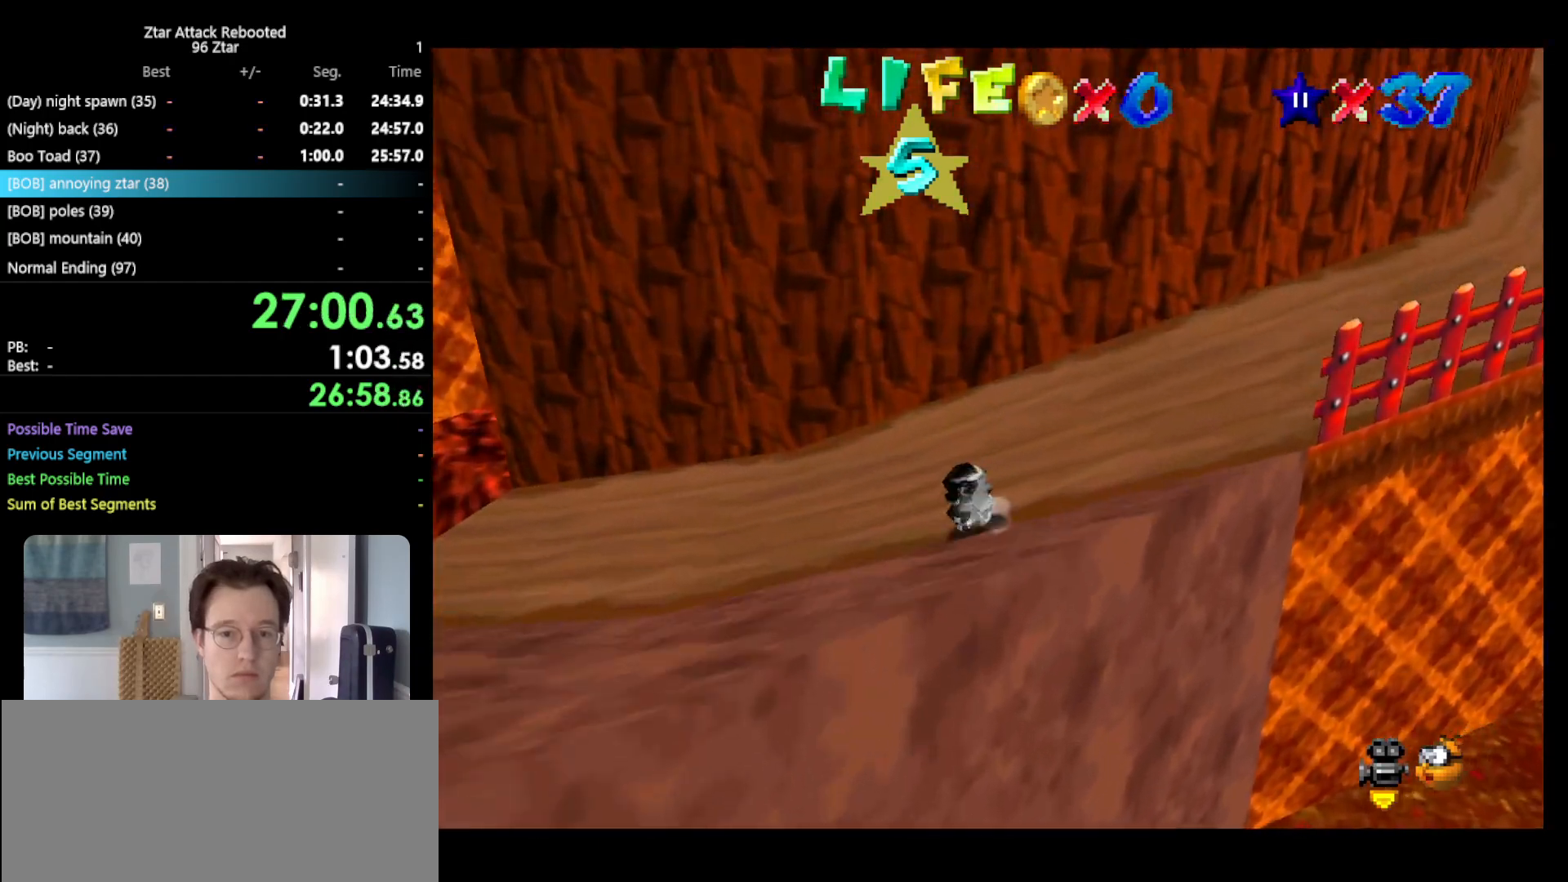
{"buttons": ["C_RIGHT"], "left_stick": "center", "events": [[33, "A", "down"], [67, "B", "down"], [183, "A", "up"], [183, "B", "up"], [183, "left_stick", "down-left"], [317, "C_RIGHT", "down"], [433, "C_RIGHT", "up"], [433, "left_stick", "center"], [500, "C_RIGHT", "down"]]}
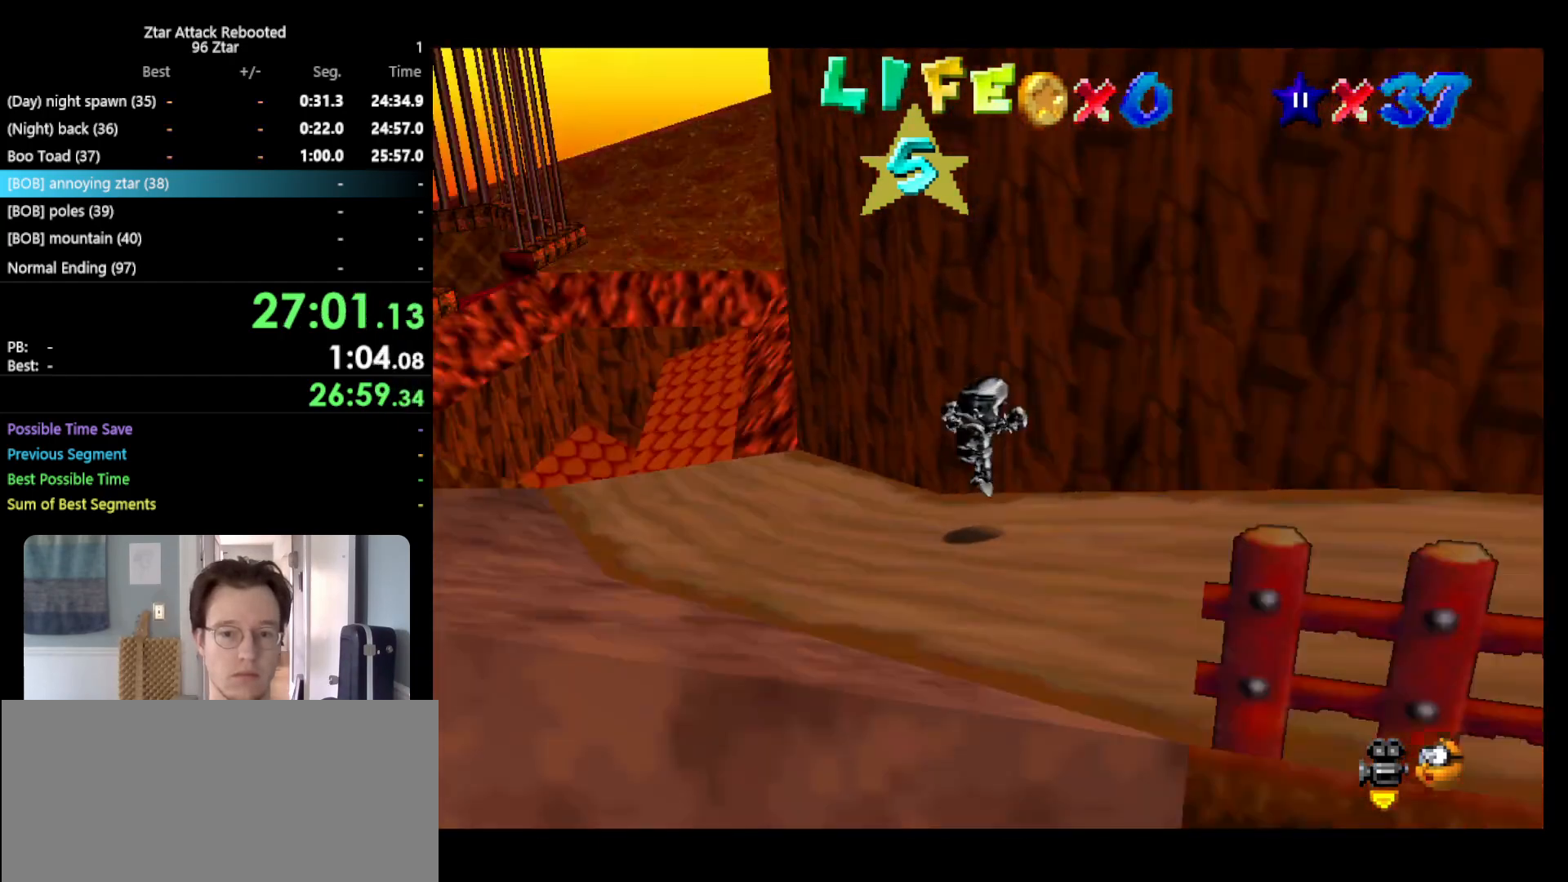
{"buttons": [], "left_stick": "up", "events": [[100, "C_RIGHT", "up"], [233, "left_stick", "up"]]}
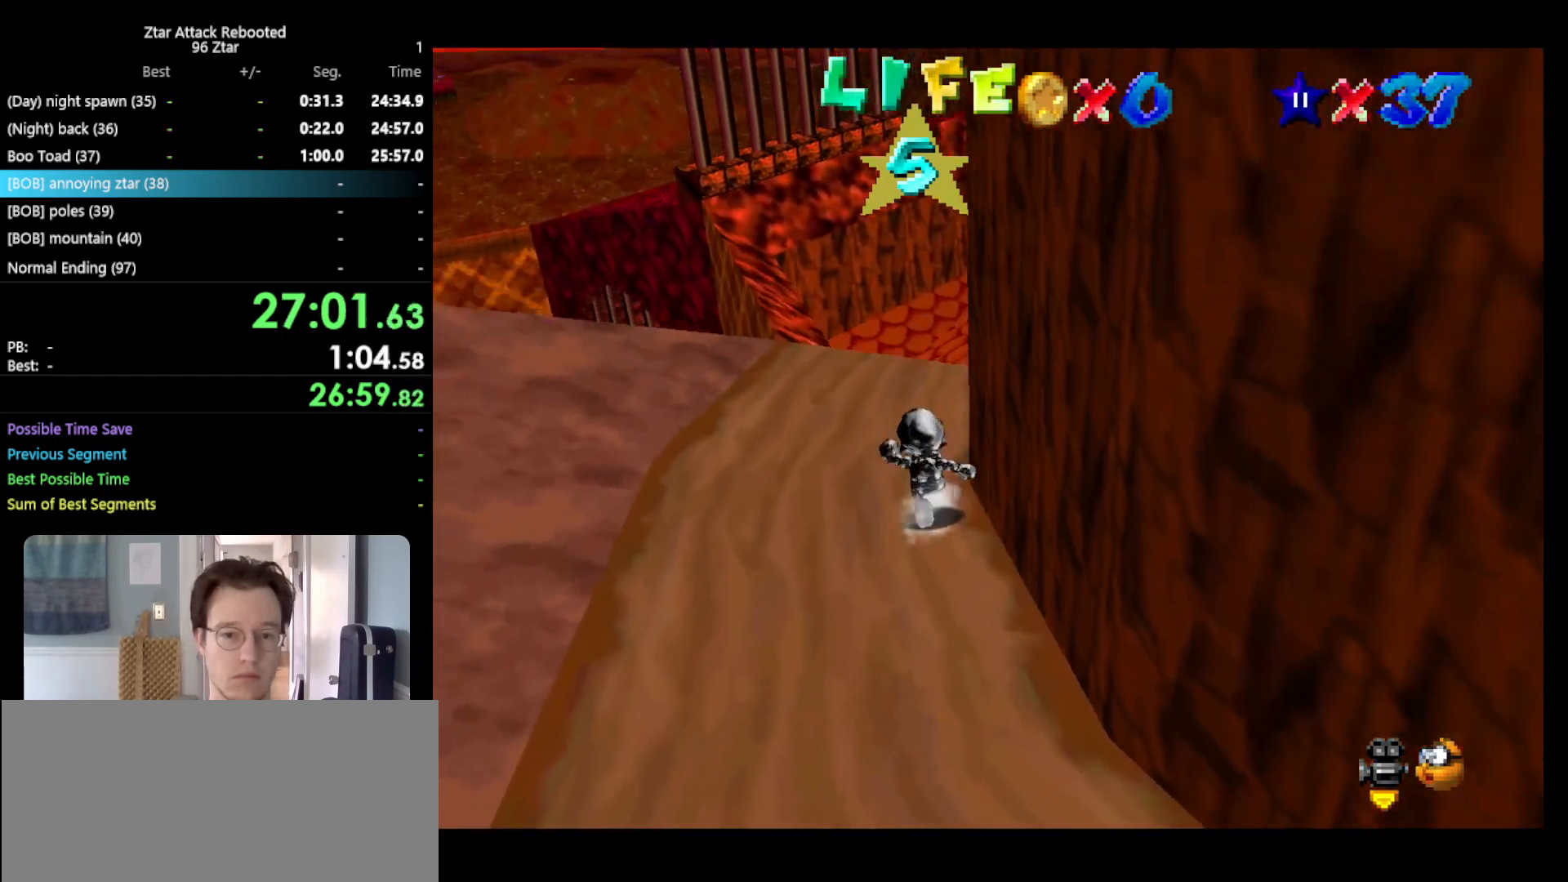
{"buttons": [], "left_stick": "up-left", "events": [[200, "A", "down"], [300, "A", "up"], [383, "C_LEFT", "down"], [383, "left_stick", "up-left"], [483, "C_LEFT", "up"]]}
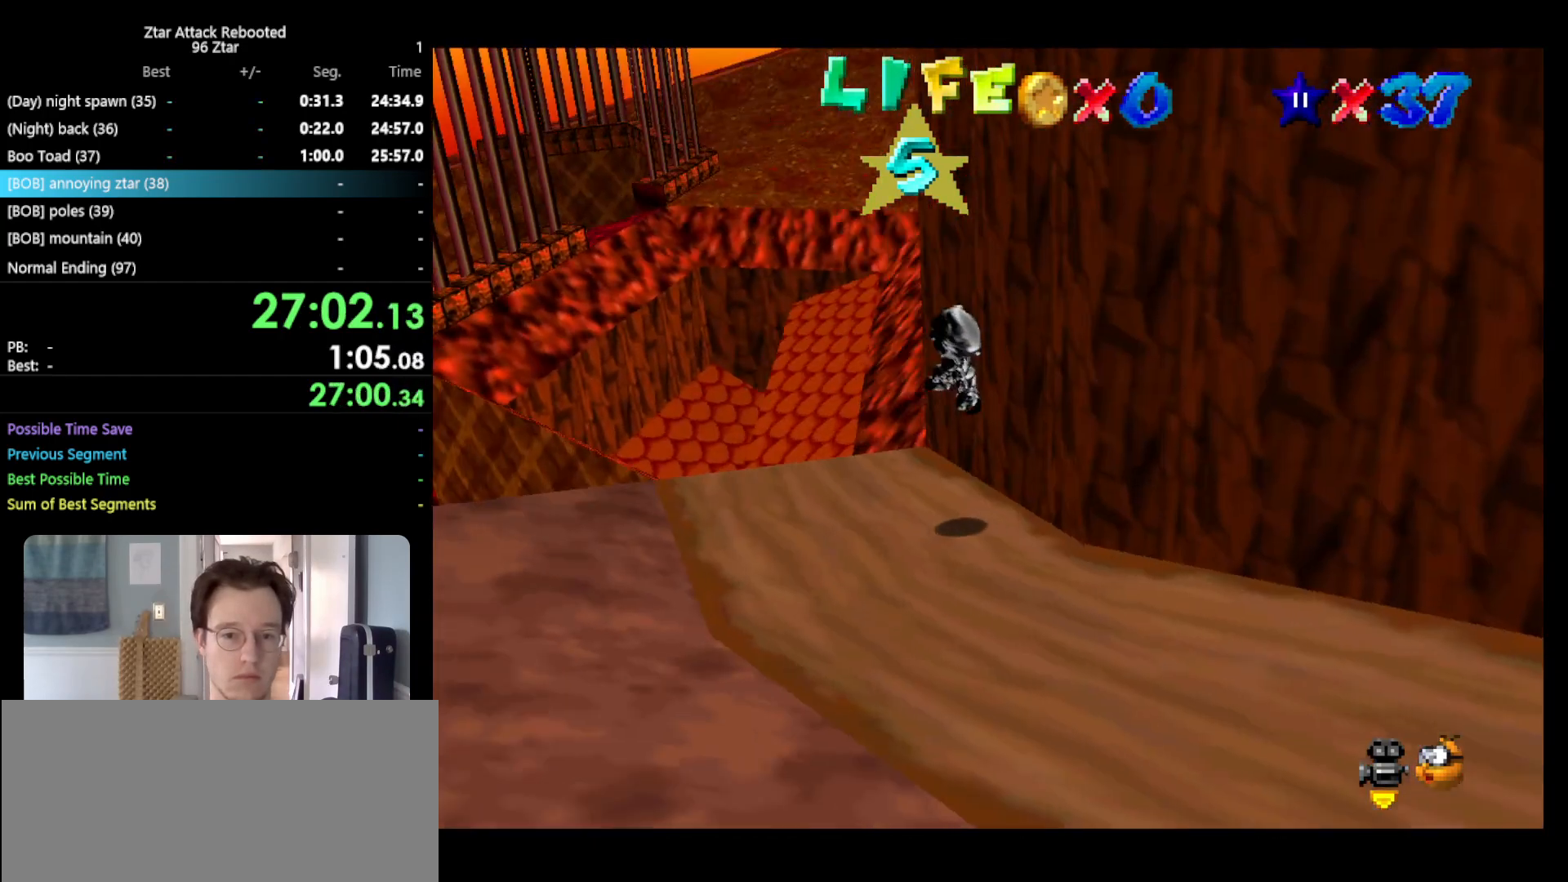
{"buttons": ["A"], "left_stick": "up-left", "events": [[383, "A", "down"]]}
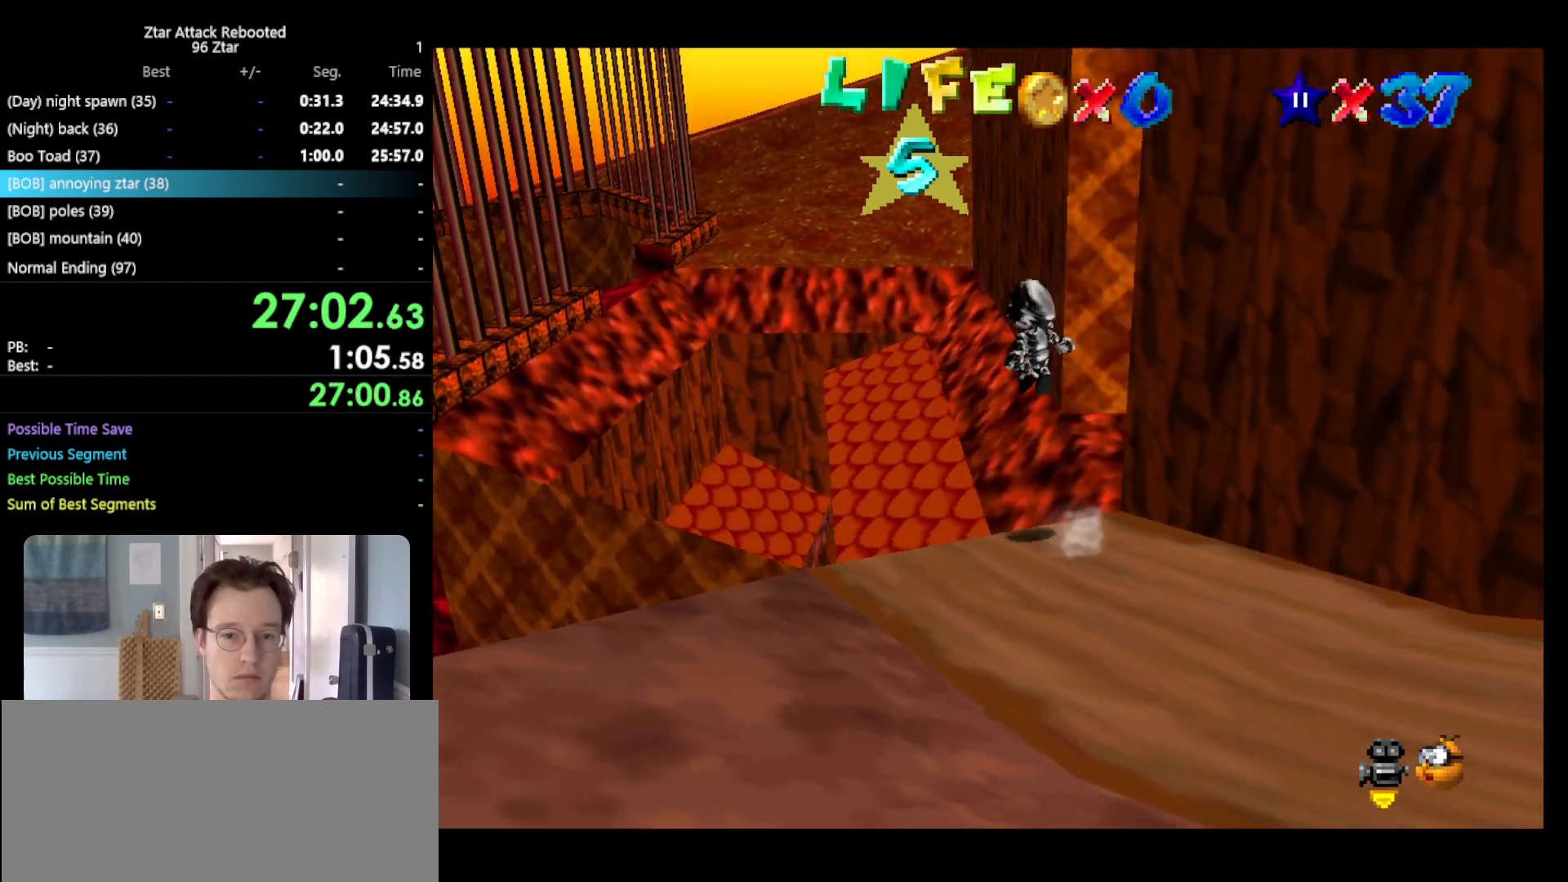
{"buttons": [], "left_stick": "center", "events": [[83, "A", "up"], [400, "left_stick", "center"]]}
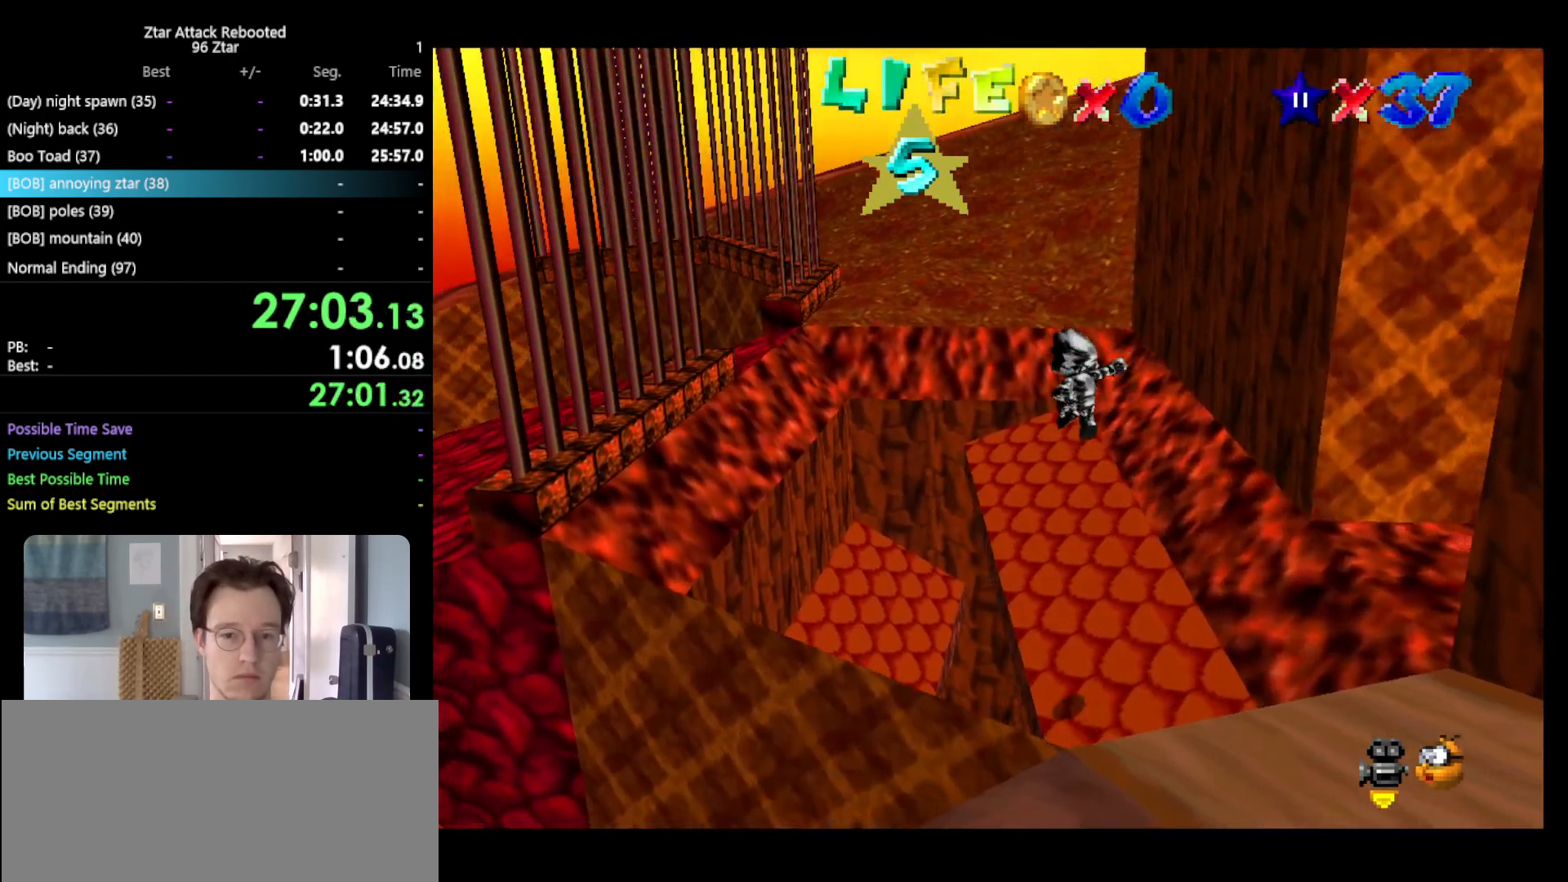
{"buttons": [], "left_stick": "right", "events": [[100, "left_stick", "right"]]}
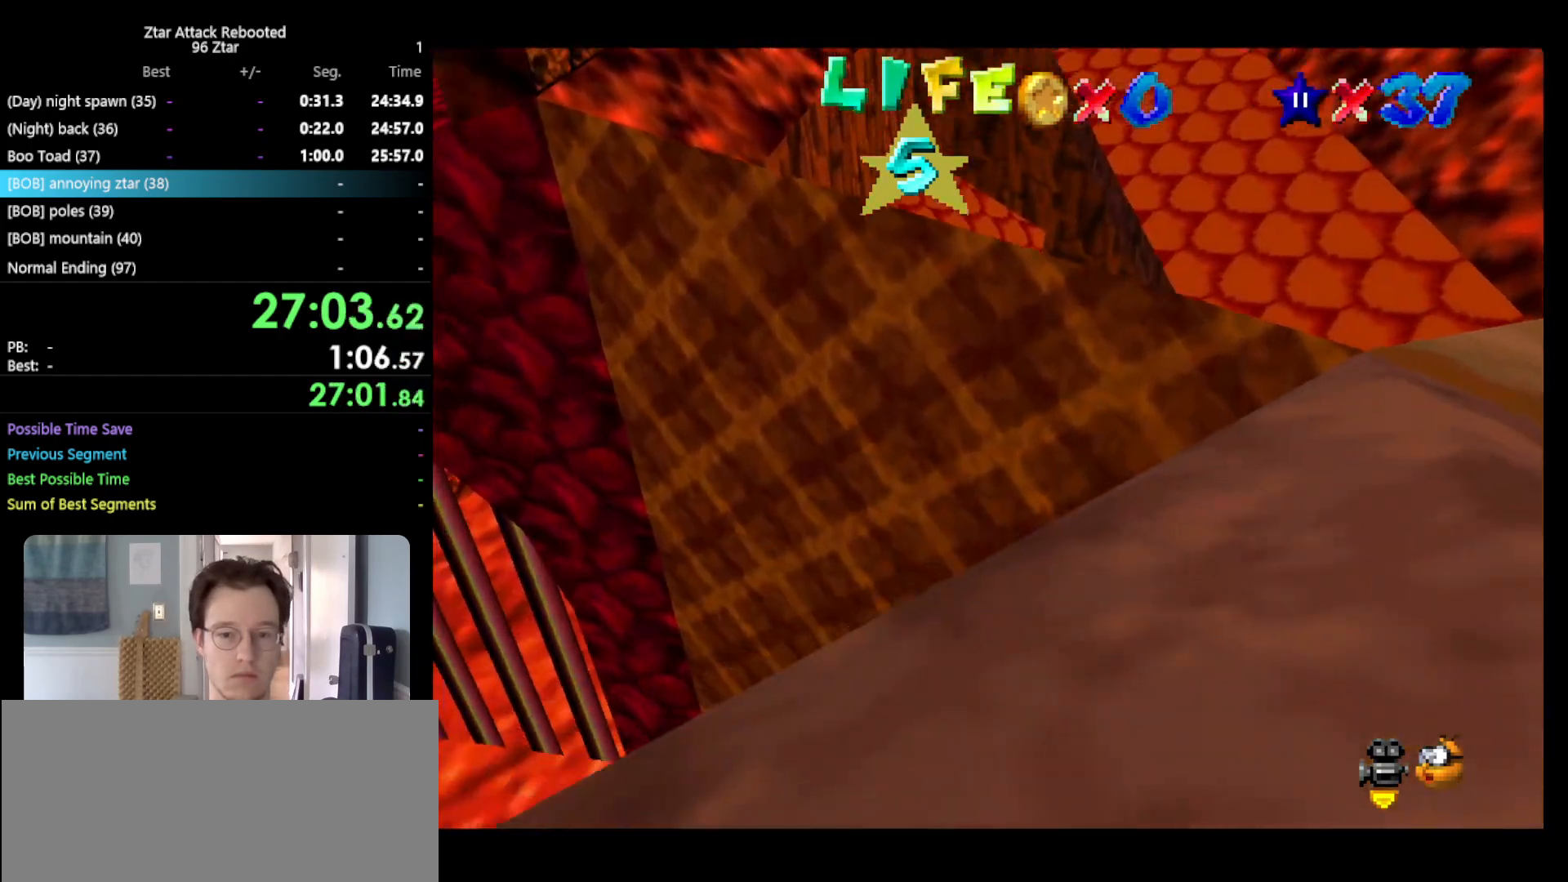
{"buttons": ["R1"], "left_stick": "left", "events": [[50, "left_stick", "up-left"], [150, "left_stick", "left"], [233, "B", "down"], [317, "B", "up"], [483, "R1", "down"]]}
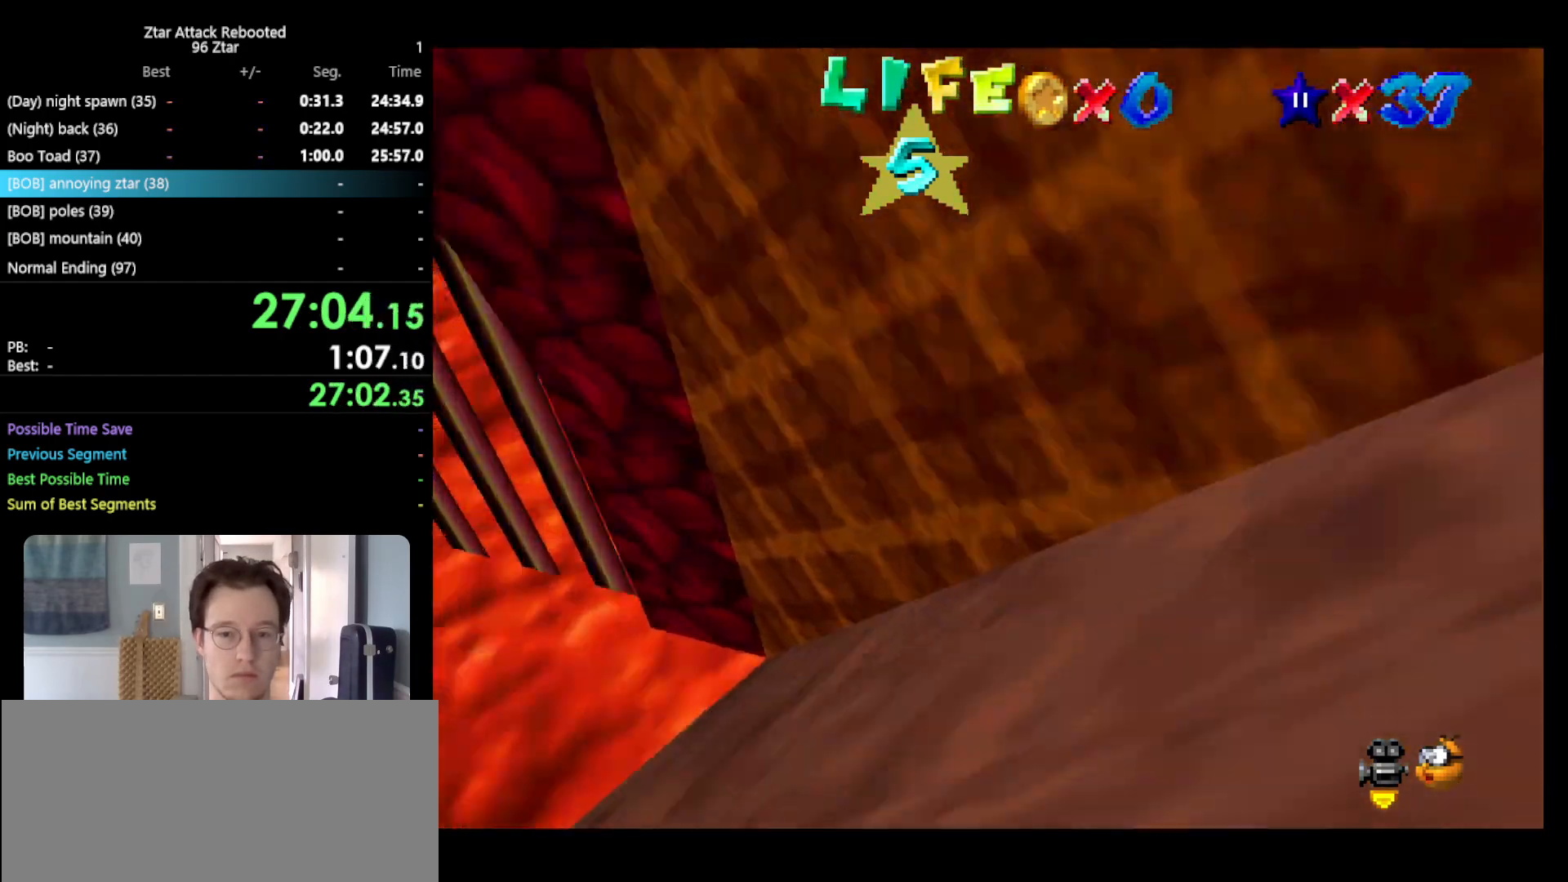
{"buttons": [], "left_stick": "up-left", "events": [[117, "R1", "up"], [200, "R1", "down"], [300, "R1", "up"], [383, "left_stick", "up-left"]]}
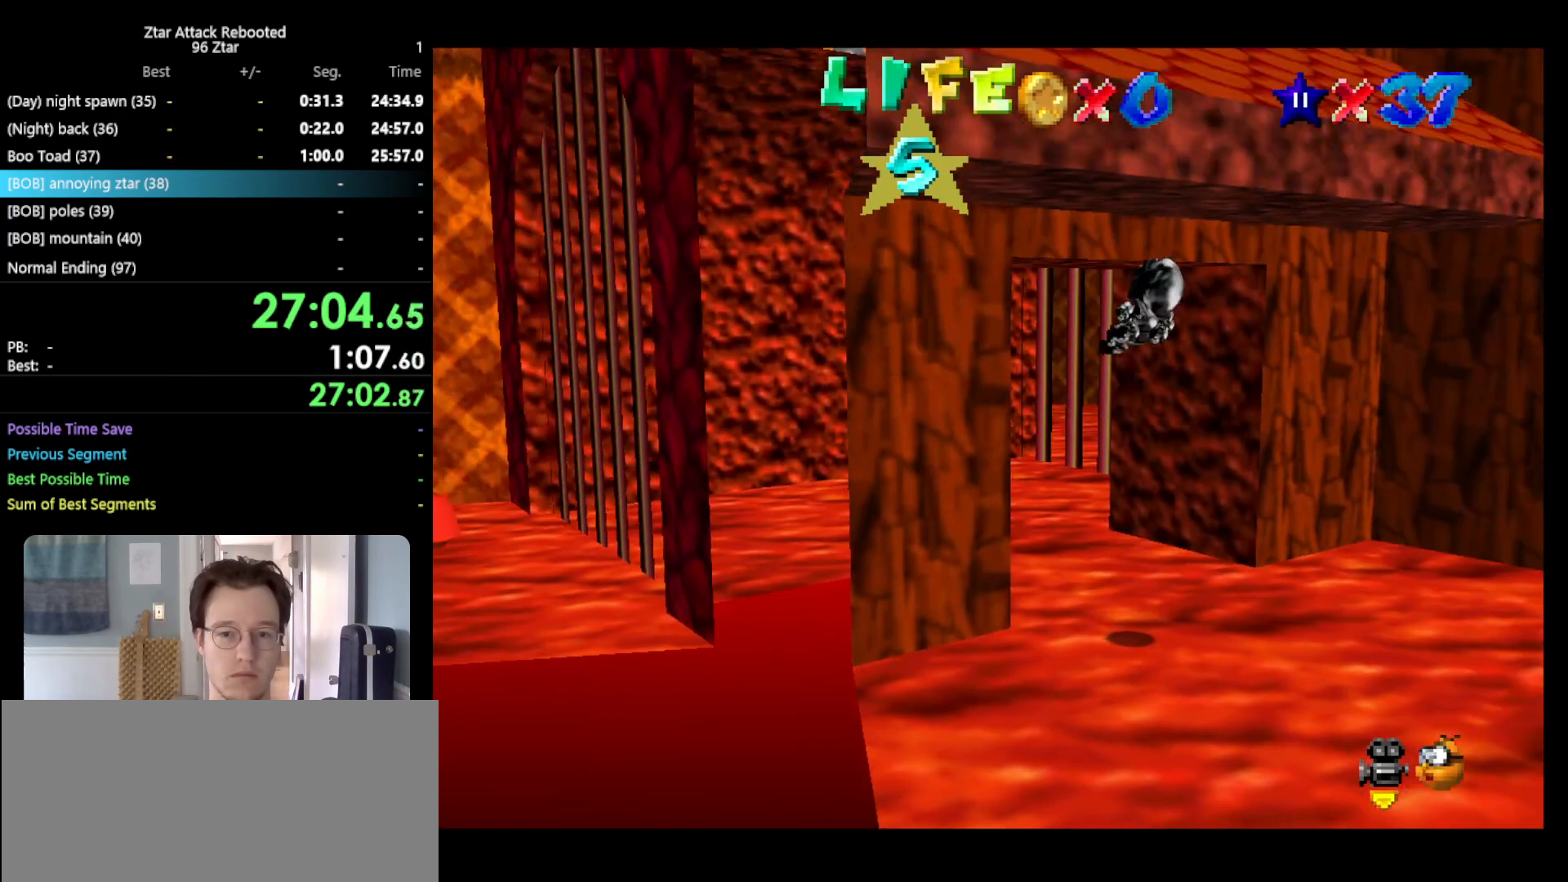
{"buttons": [], "left_stick": "up-left", "events": [[367, "C_LEFT", "down"], [433, "C_LEFT", "up"]]}
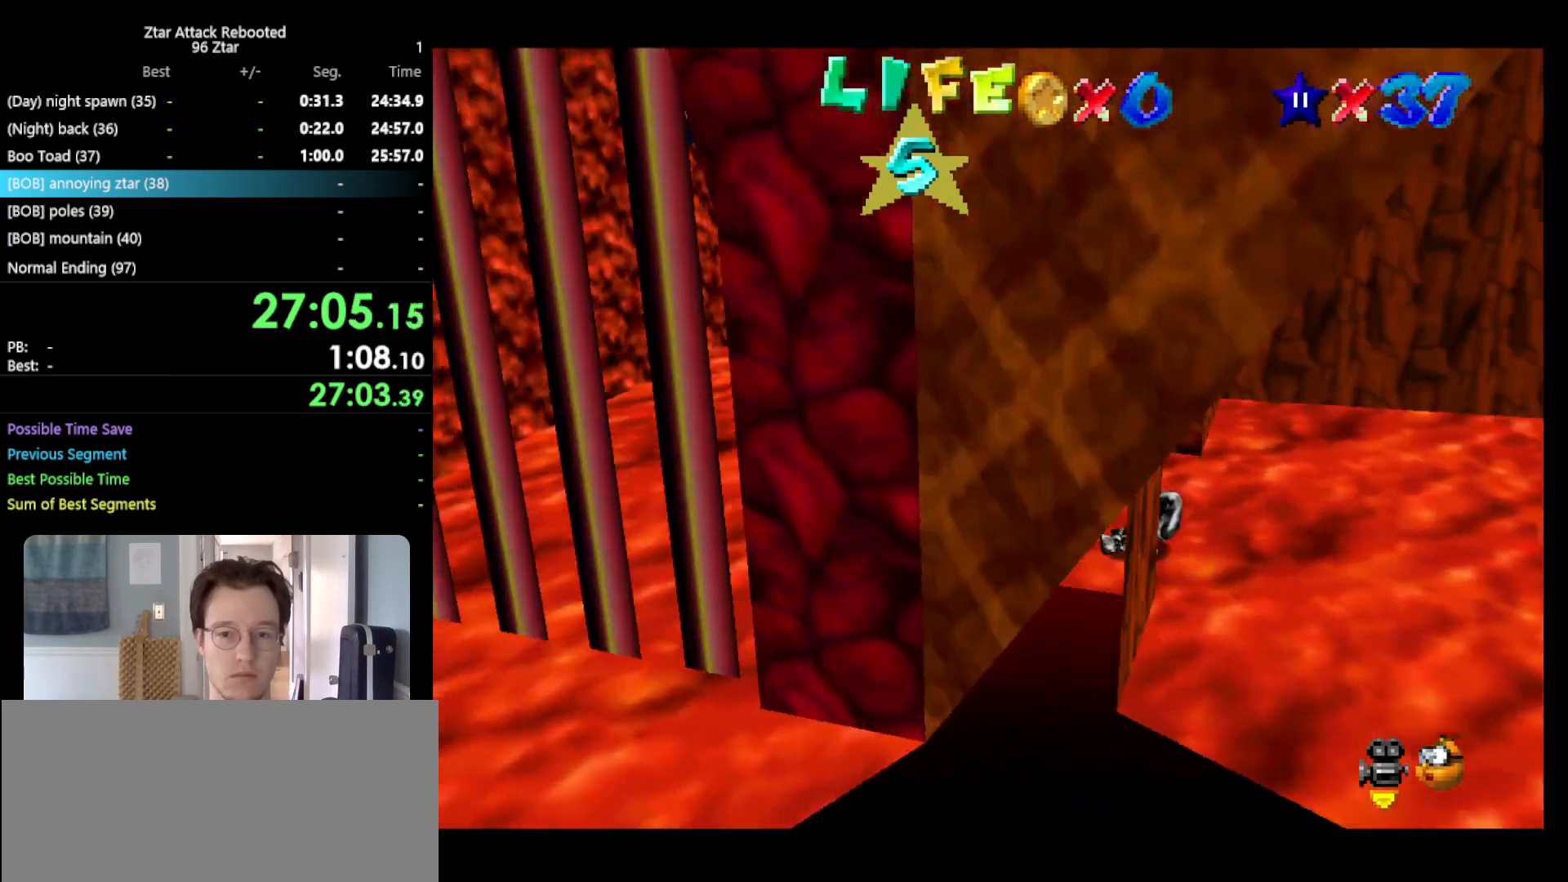
{"buttons": [], "left_stick": "left", "events": [[317, "left_stick", "left"]]}
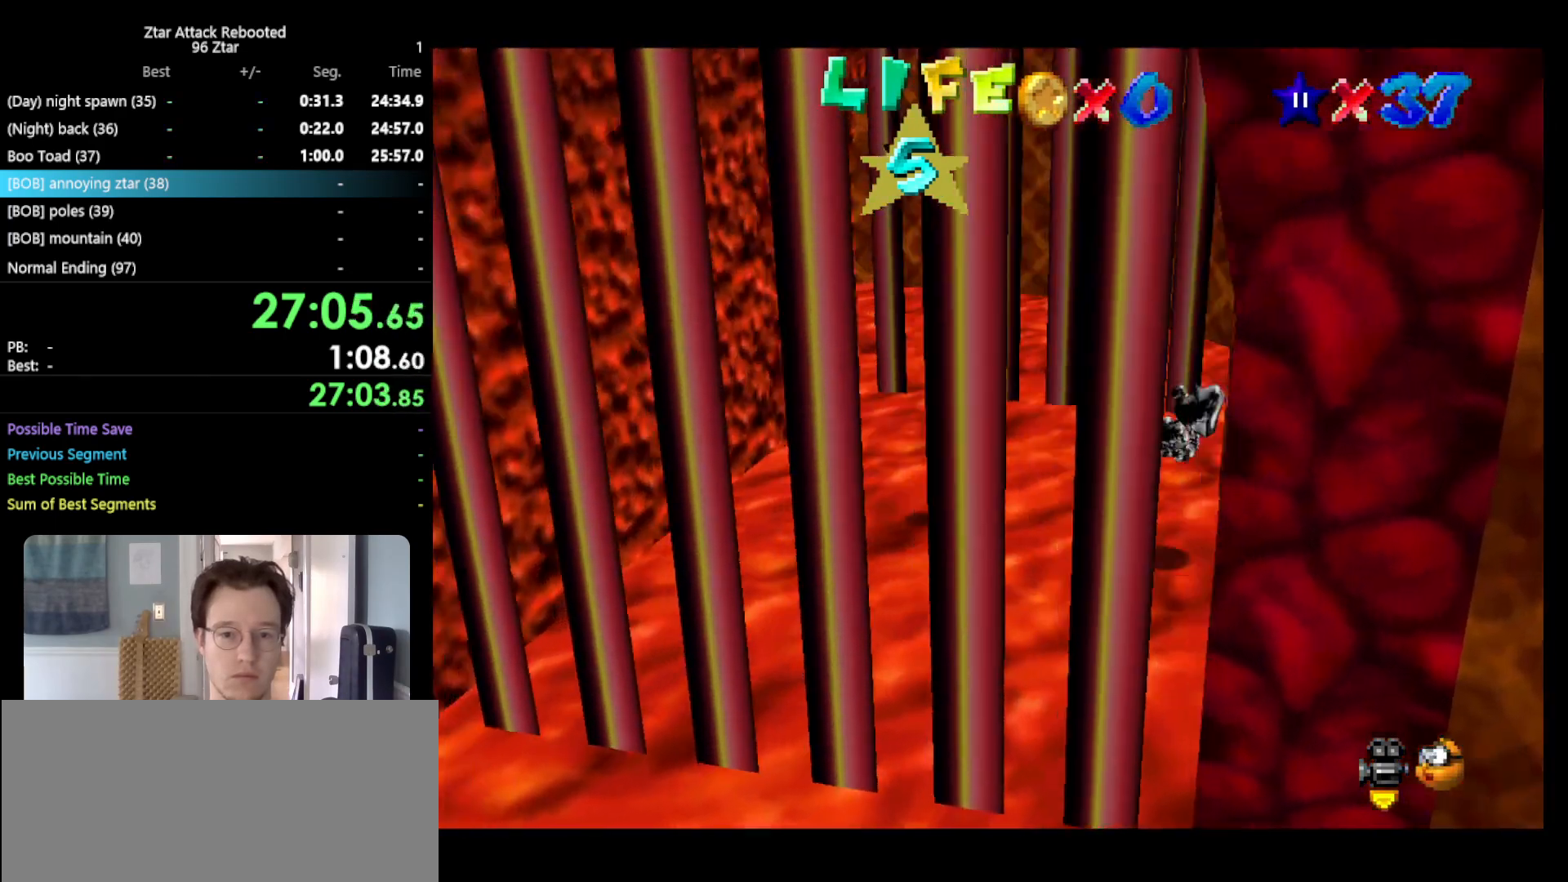
{"buttons": [], "left_stick": "down-left", "events": [[267, "left_stick", "down-left"]]}
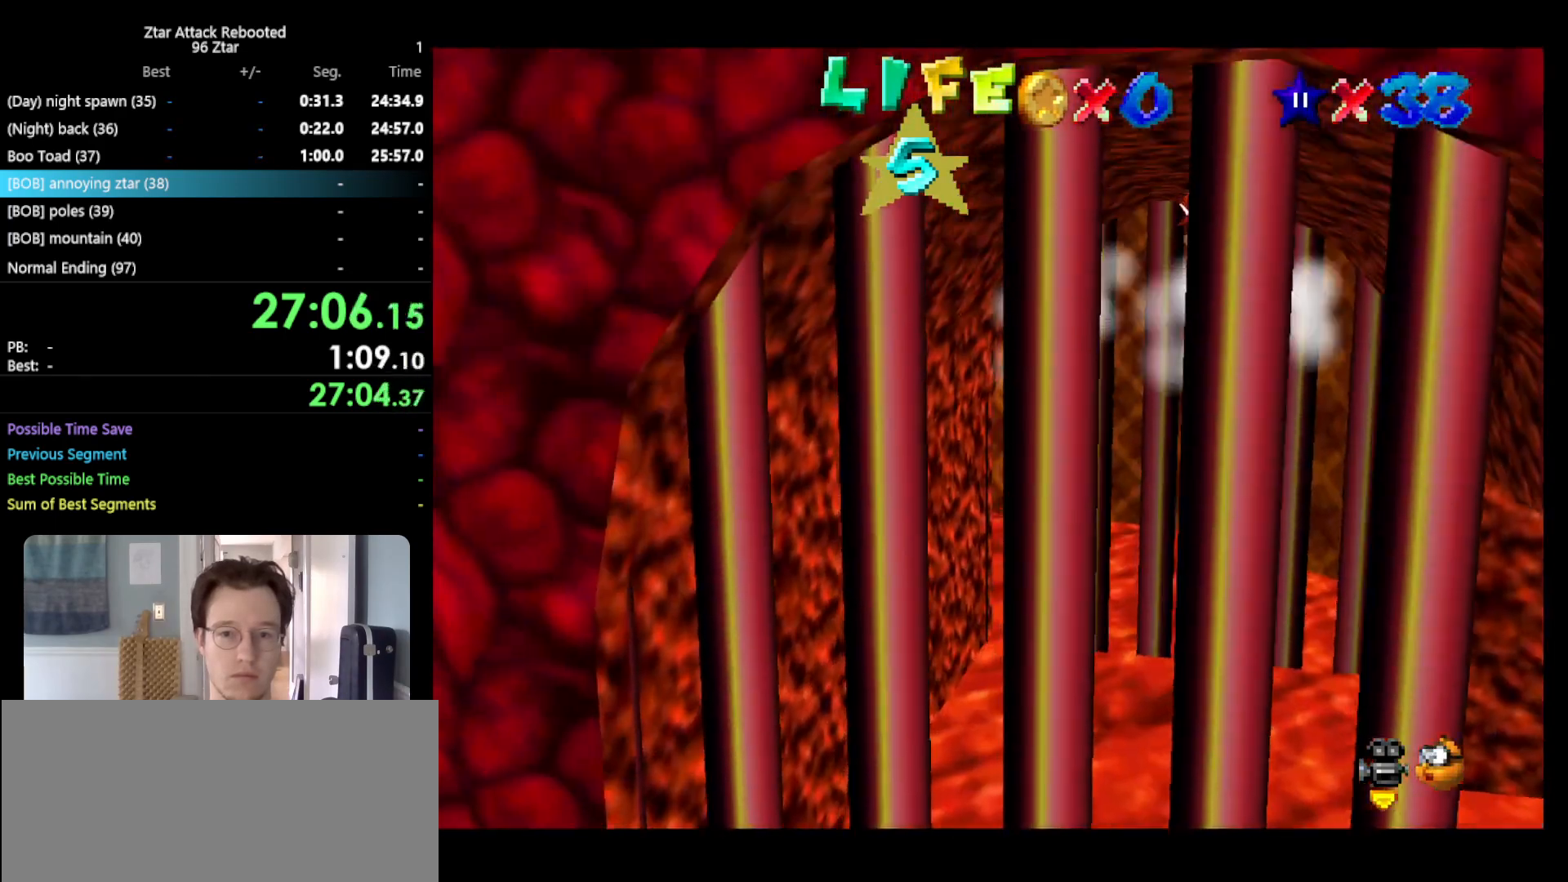
{"buttons": [], "left_stick": "center", "events": [[183, "left_stick", "center"]]}
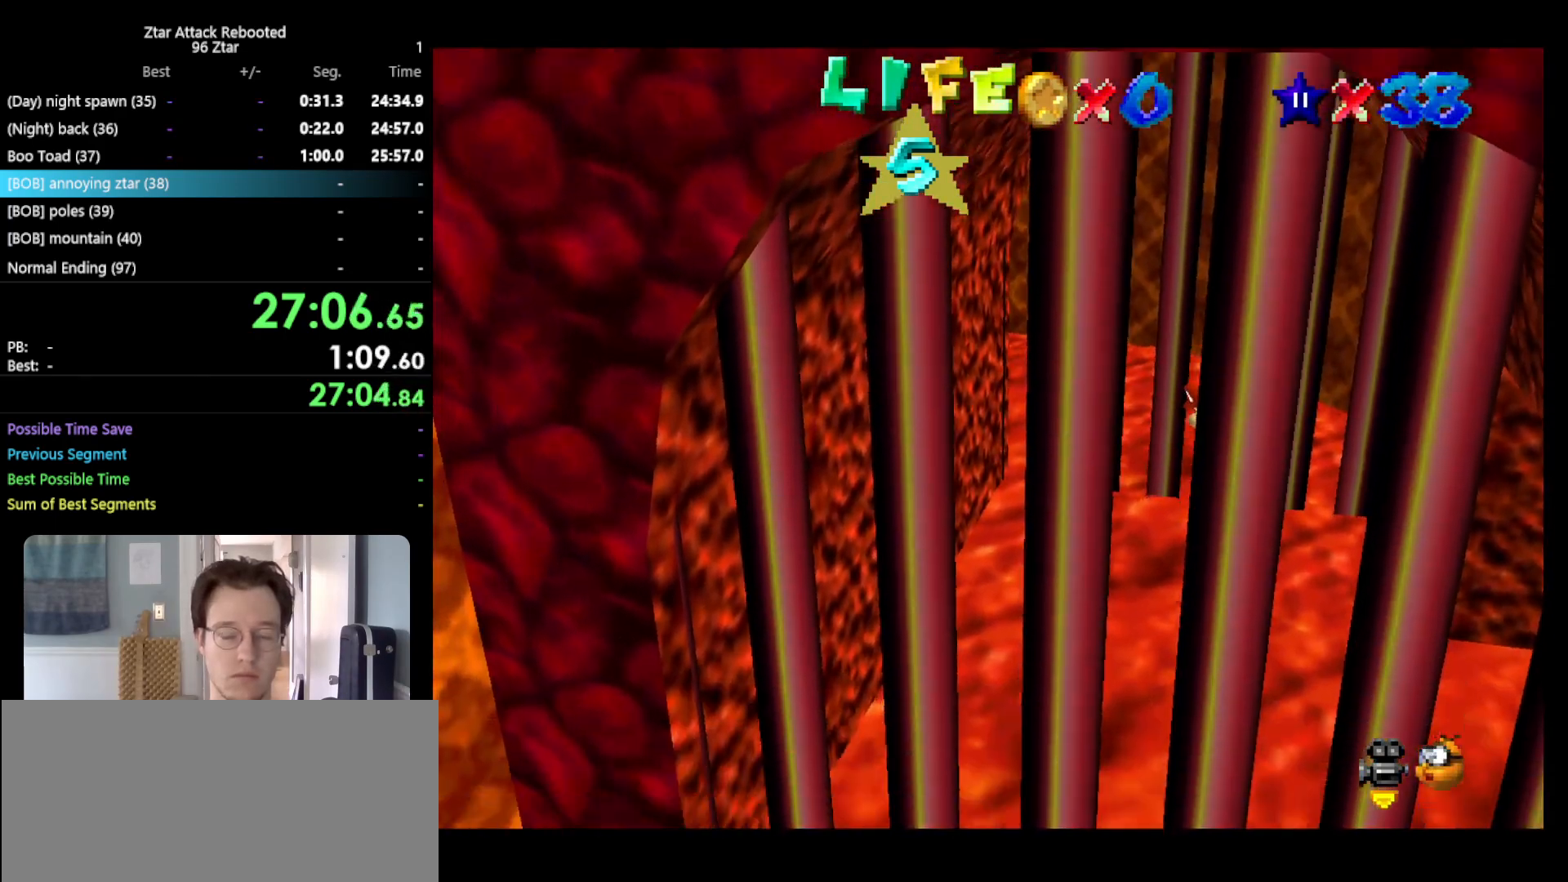
{"buttons": [], "left_stick": "center", "events": []}
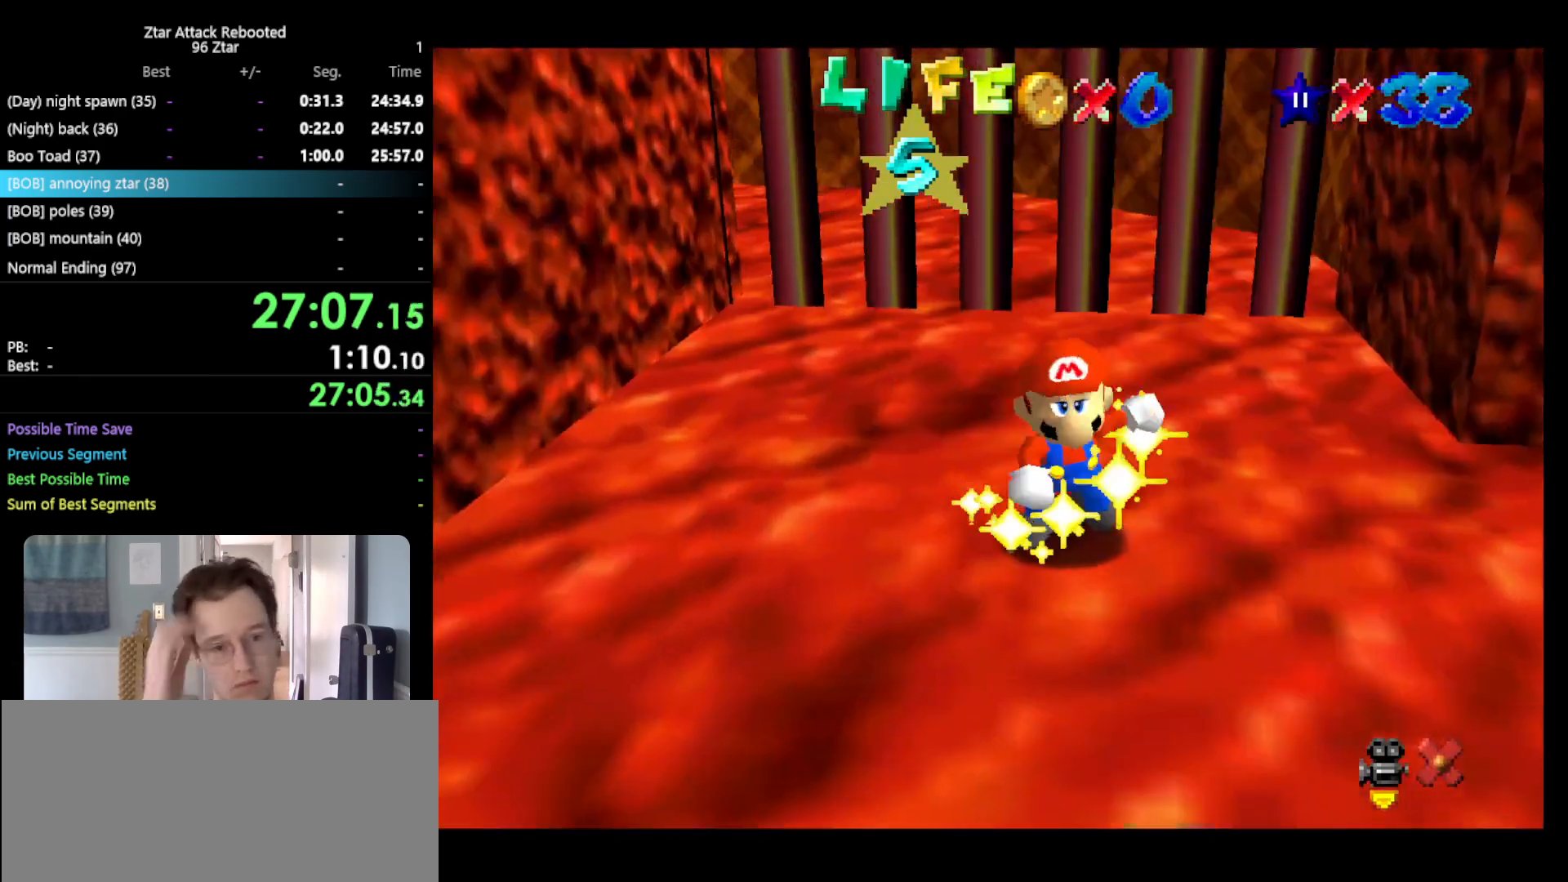
{"buttons": [], "left_stick": "center", "events": []}
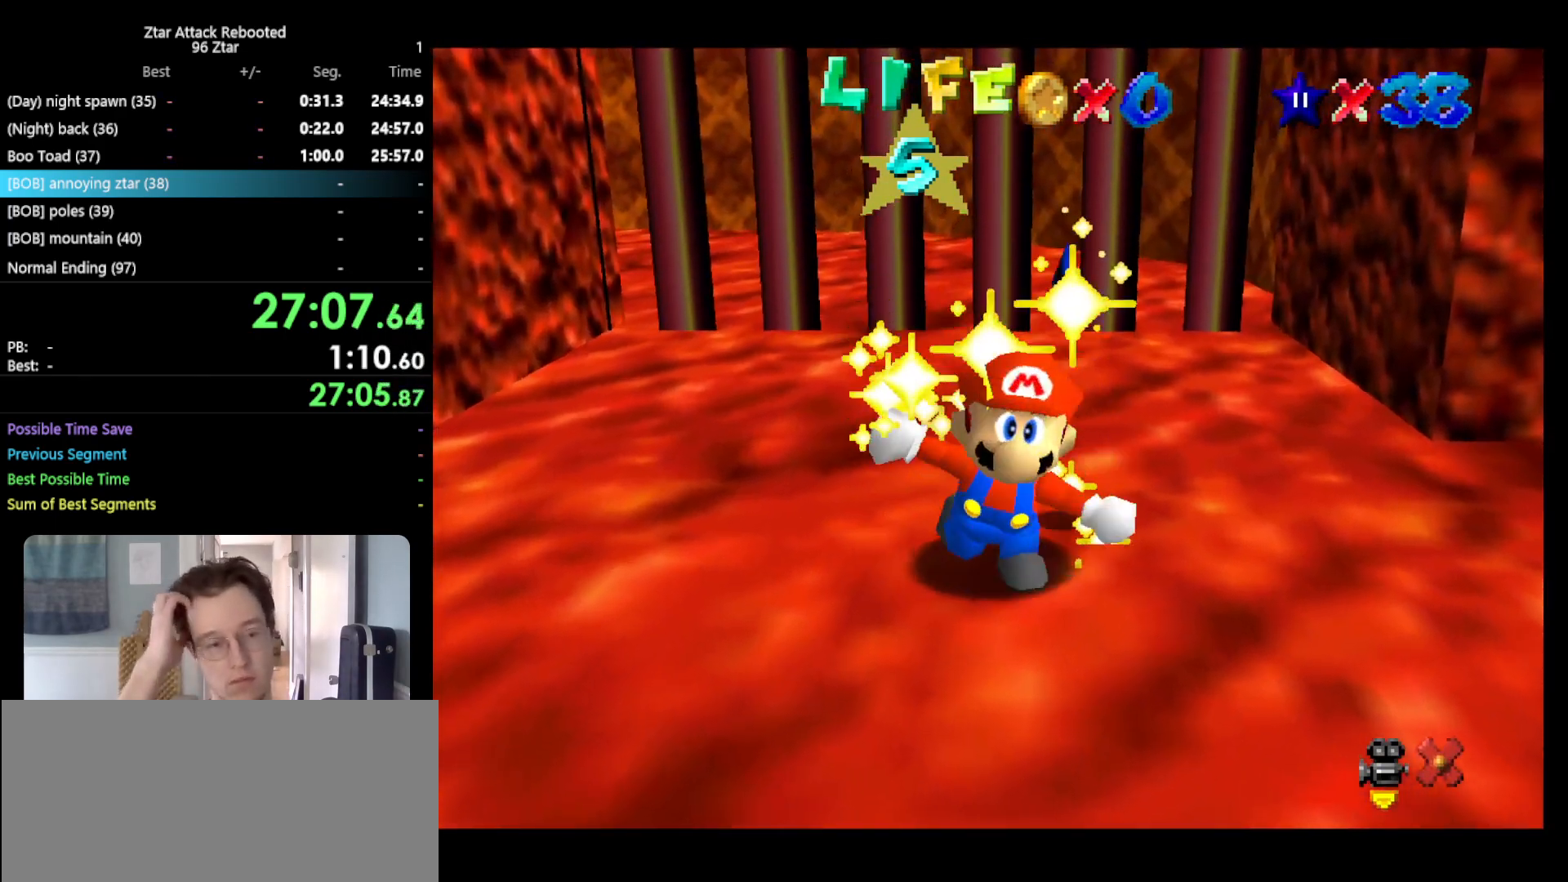
{"buttons": [], "left_stick": "center", "events": []}
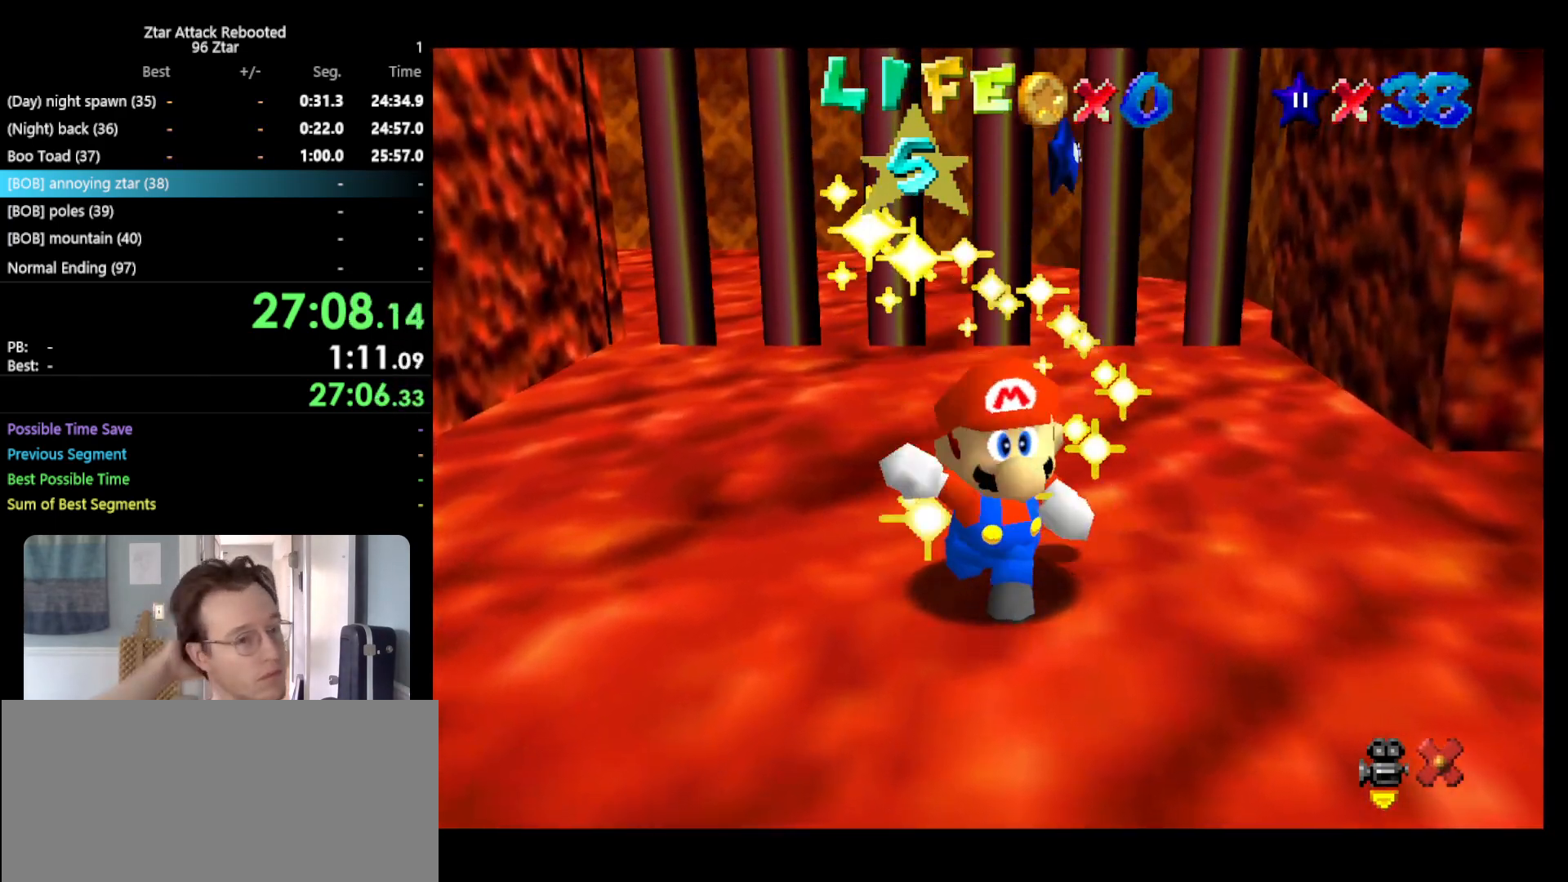
{"buttons": [], "left_stick": "center", "events": []}
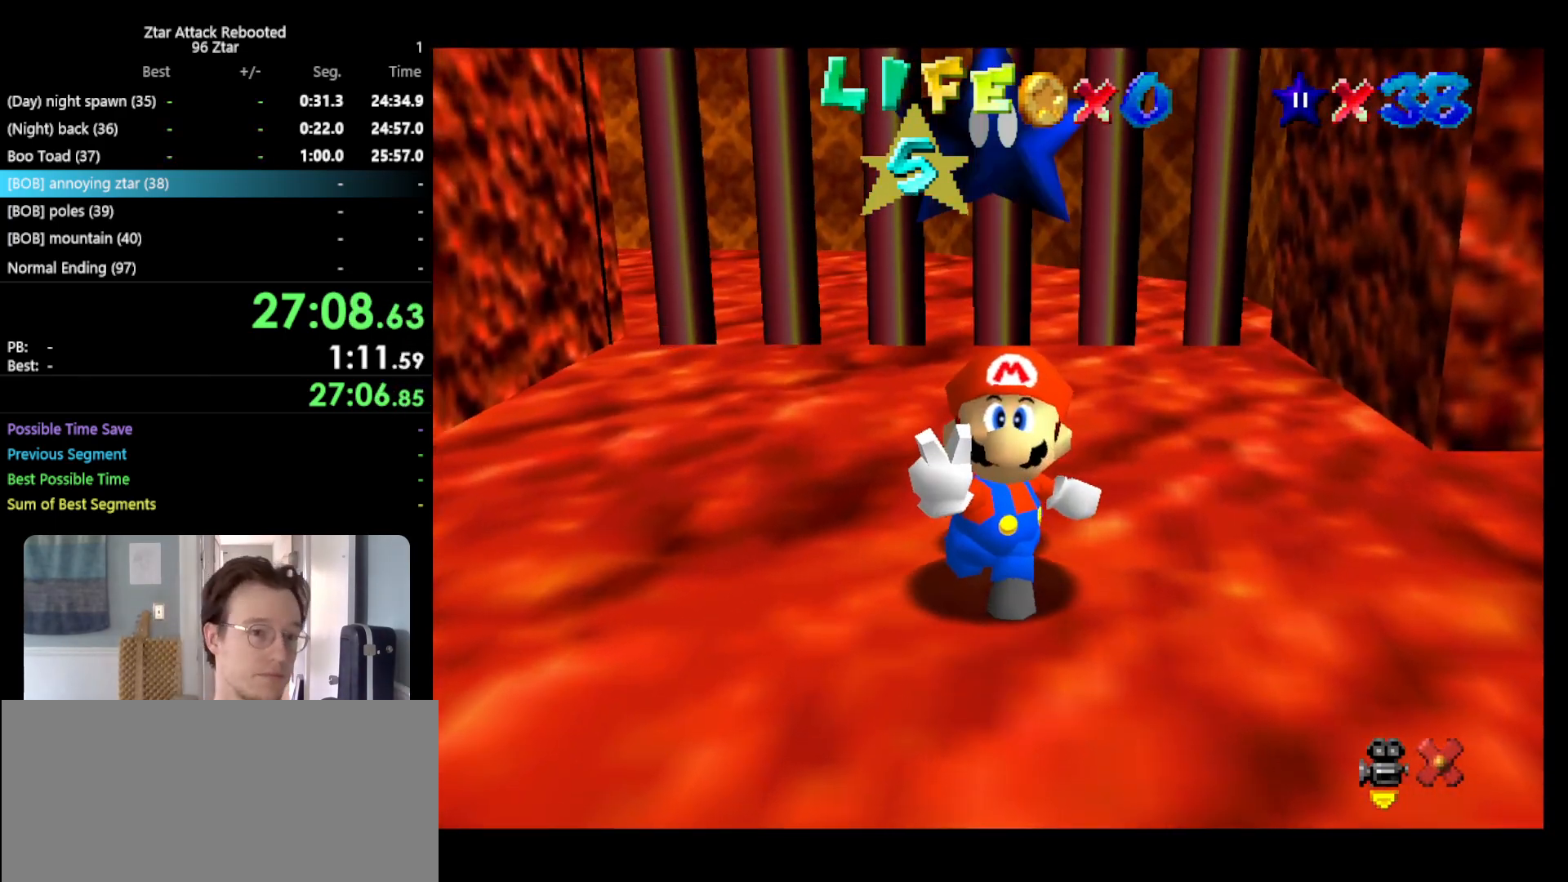
{"buttons": [], "left_stick": "center", "events": []}
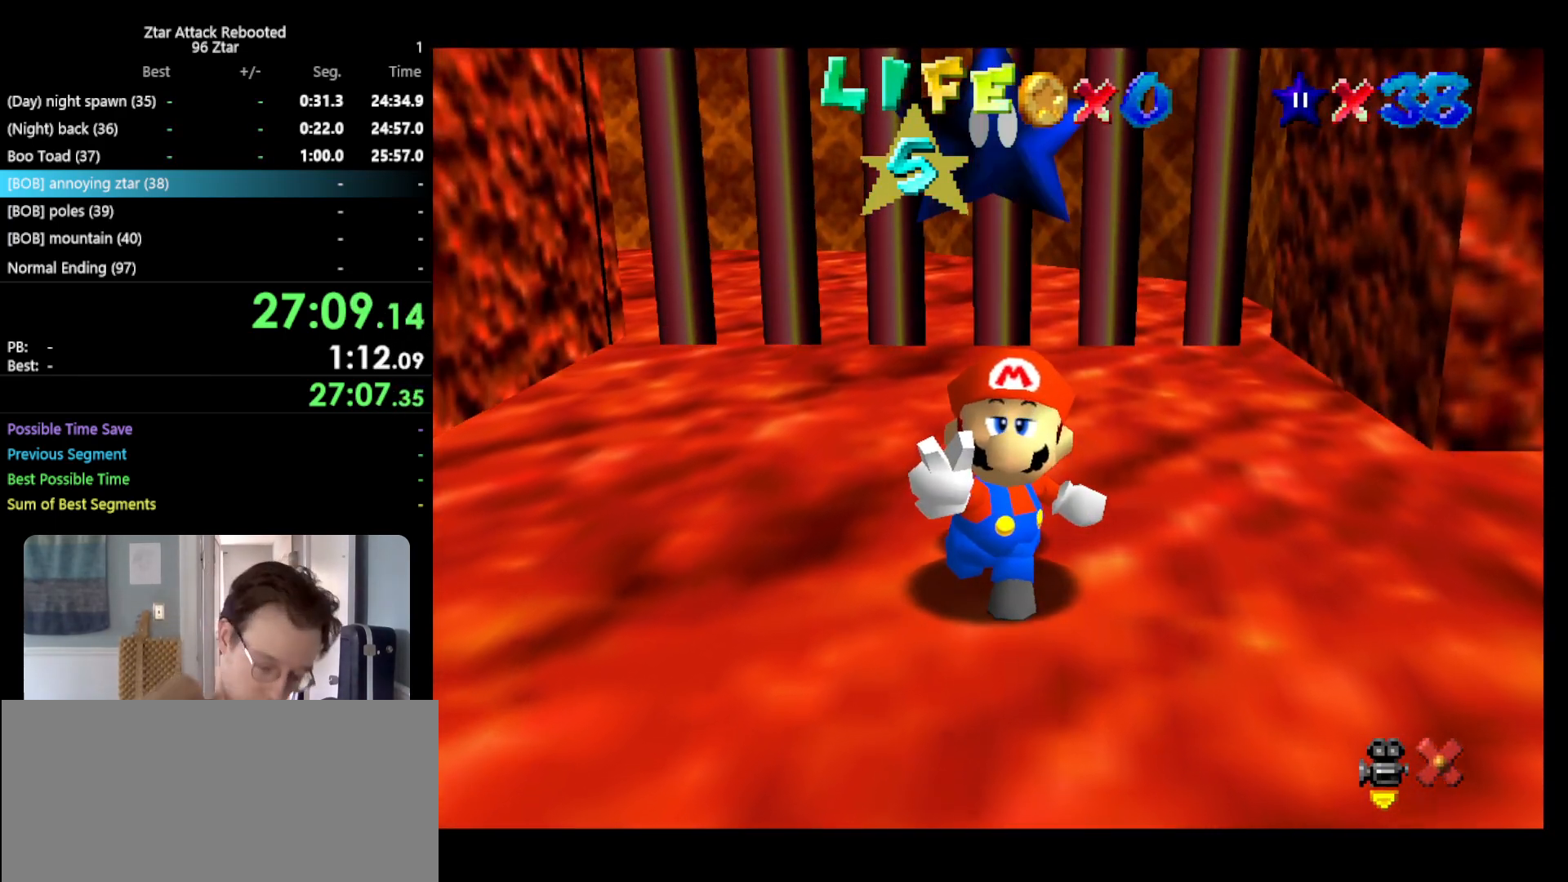
{"buttons": [], "left_stick": "center", "events": []}
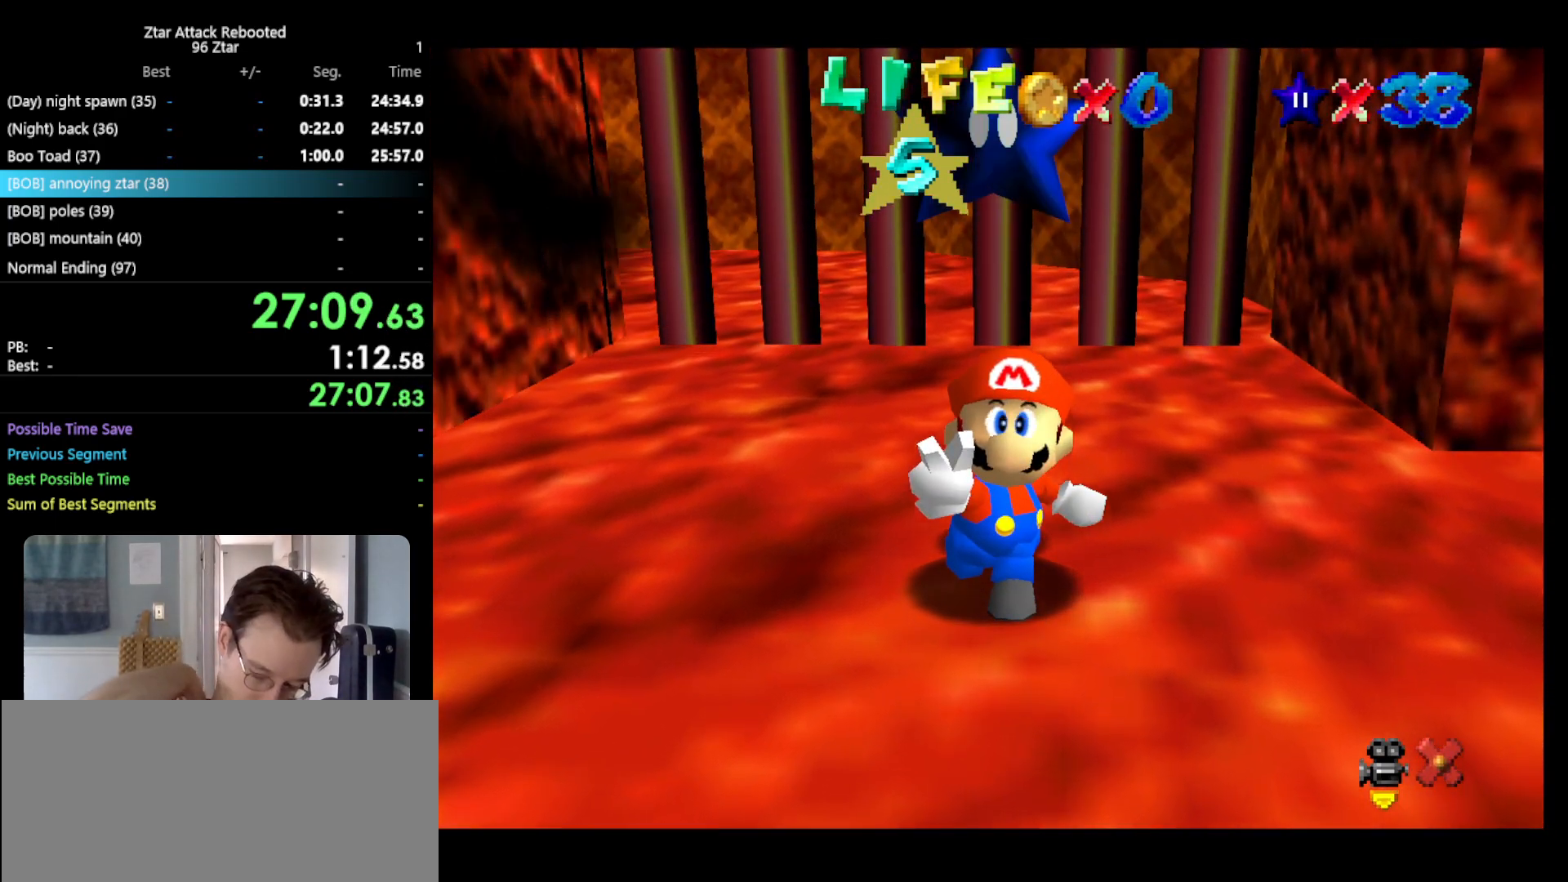
{"buttons": [], "left_stick": "center", "events": []}
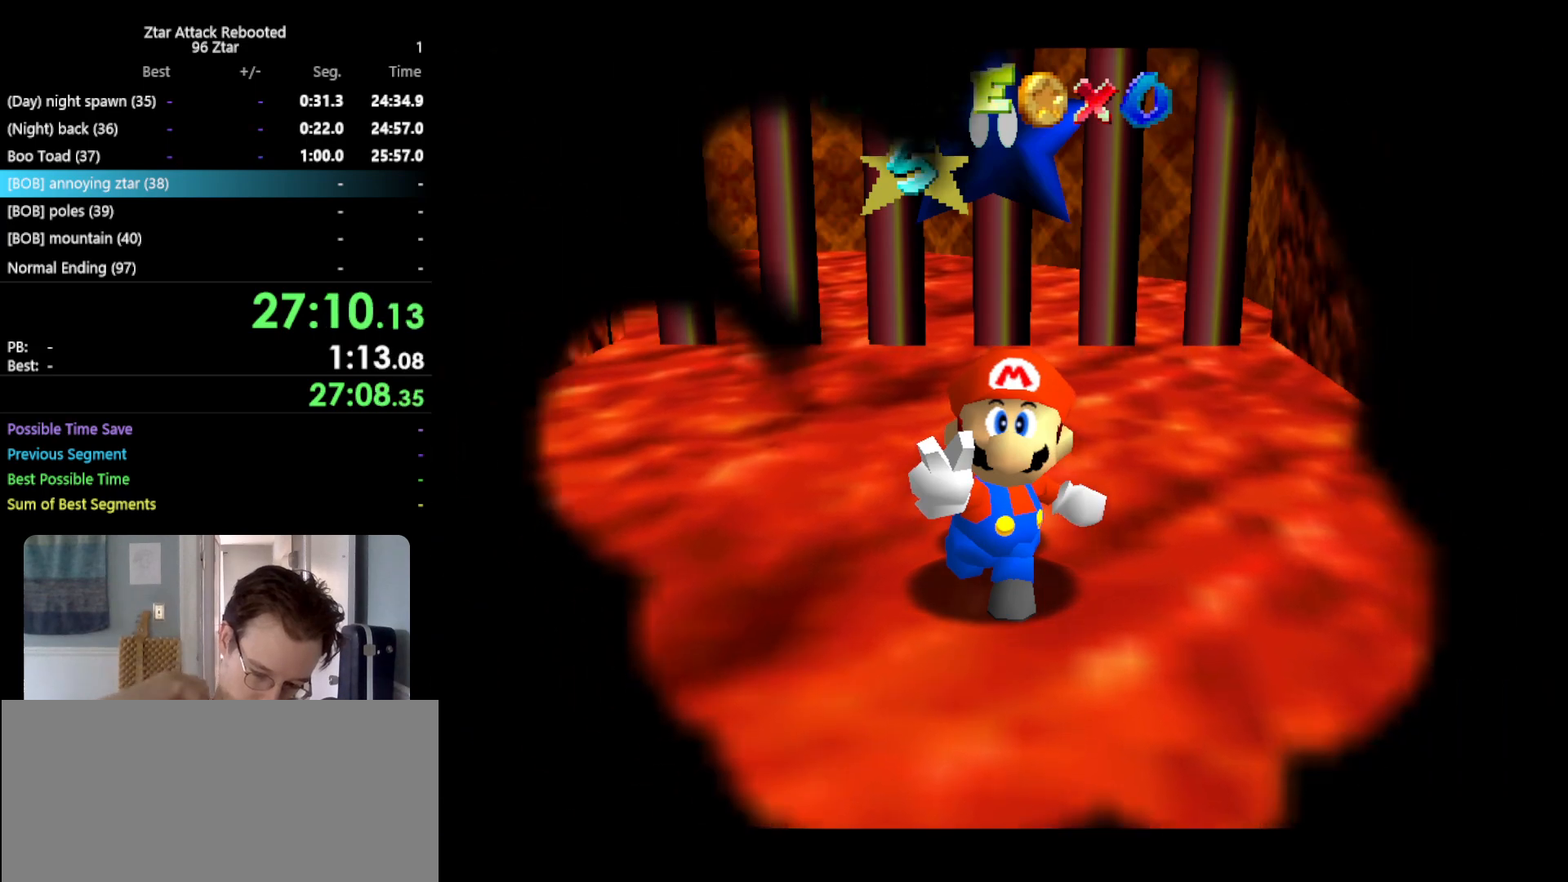
{"buttons": [], "left_stick": "center", "events": []}
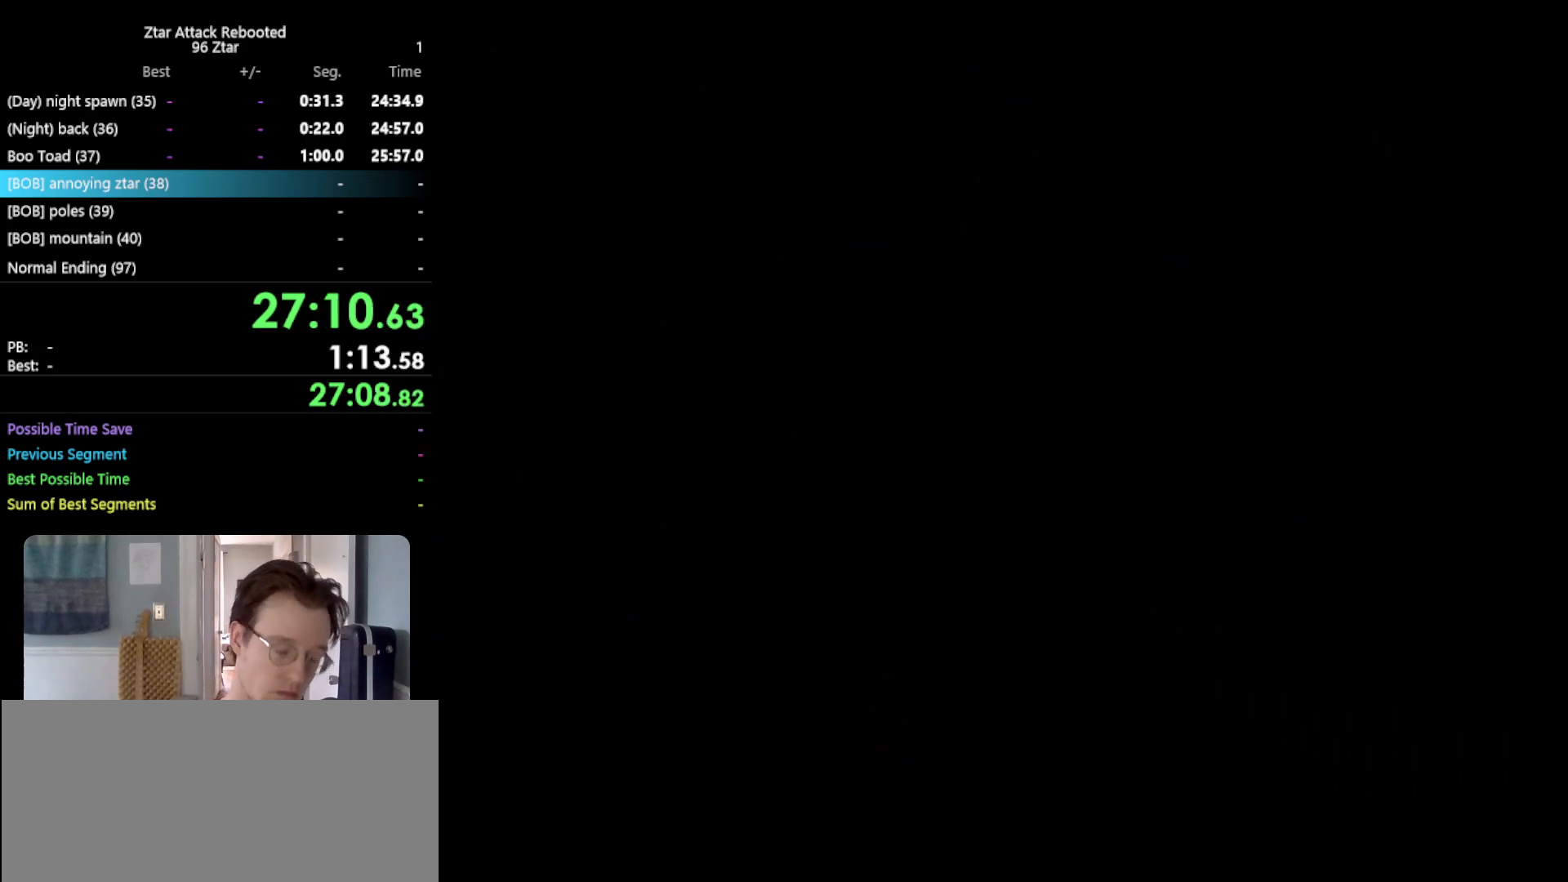
{"buttons": [], "left_stick": "center", "events": []}
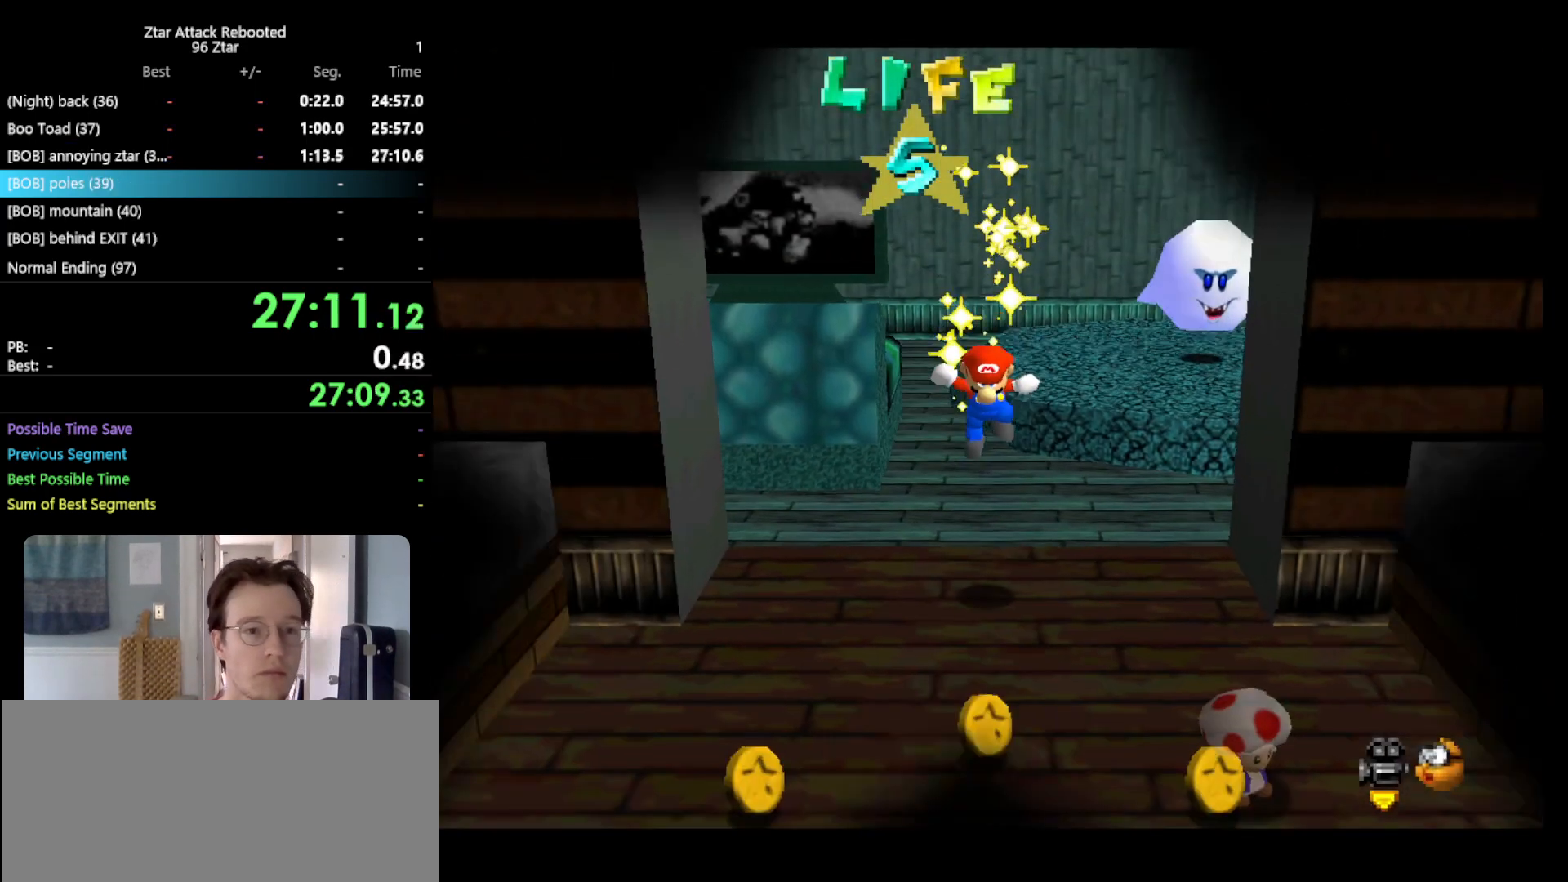
{"buttons": [], "left_stick": "center", "events": []}
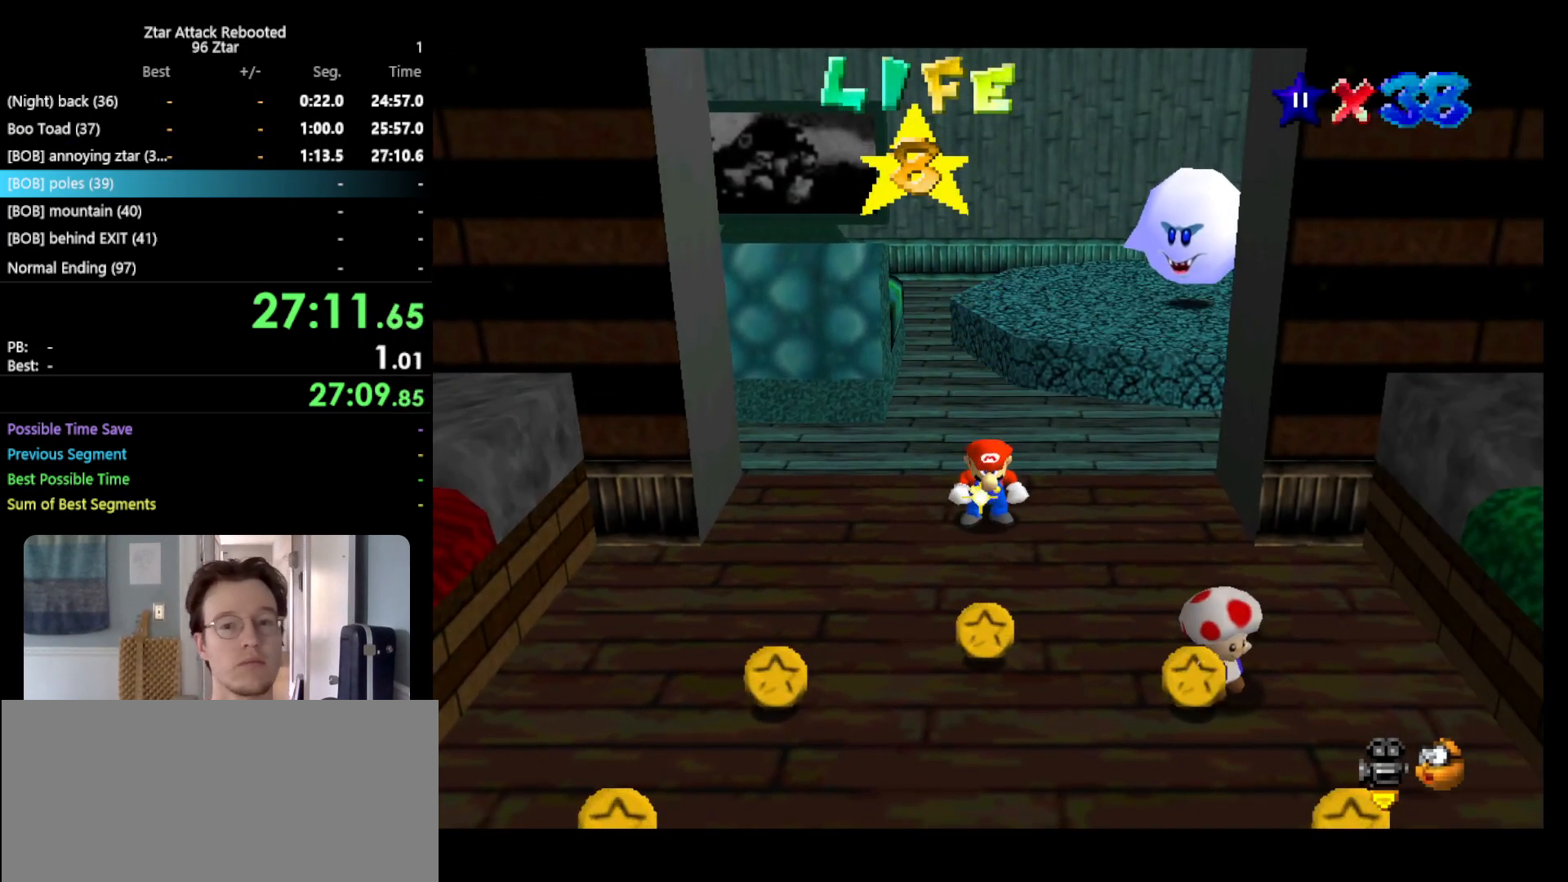
{"buttons": [], "left_stick": "center", "events": [[333, "C_LEFT", "down"], [433, "C_LEFT", "up"]]}